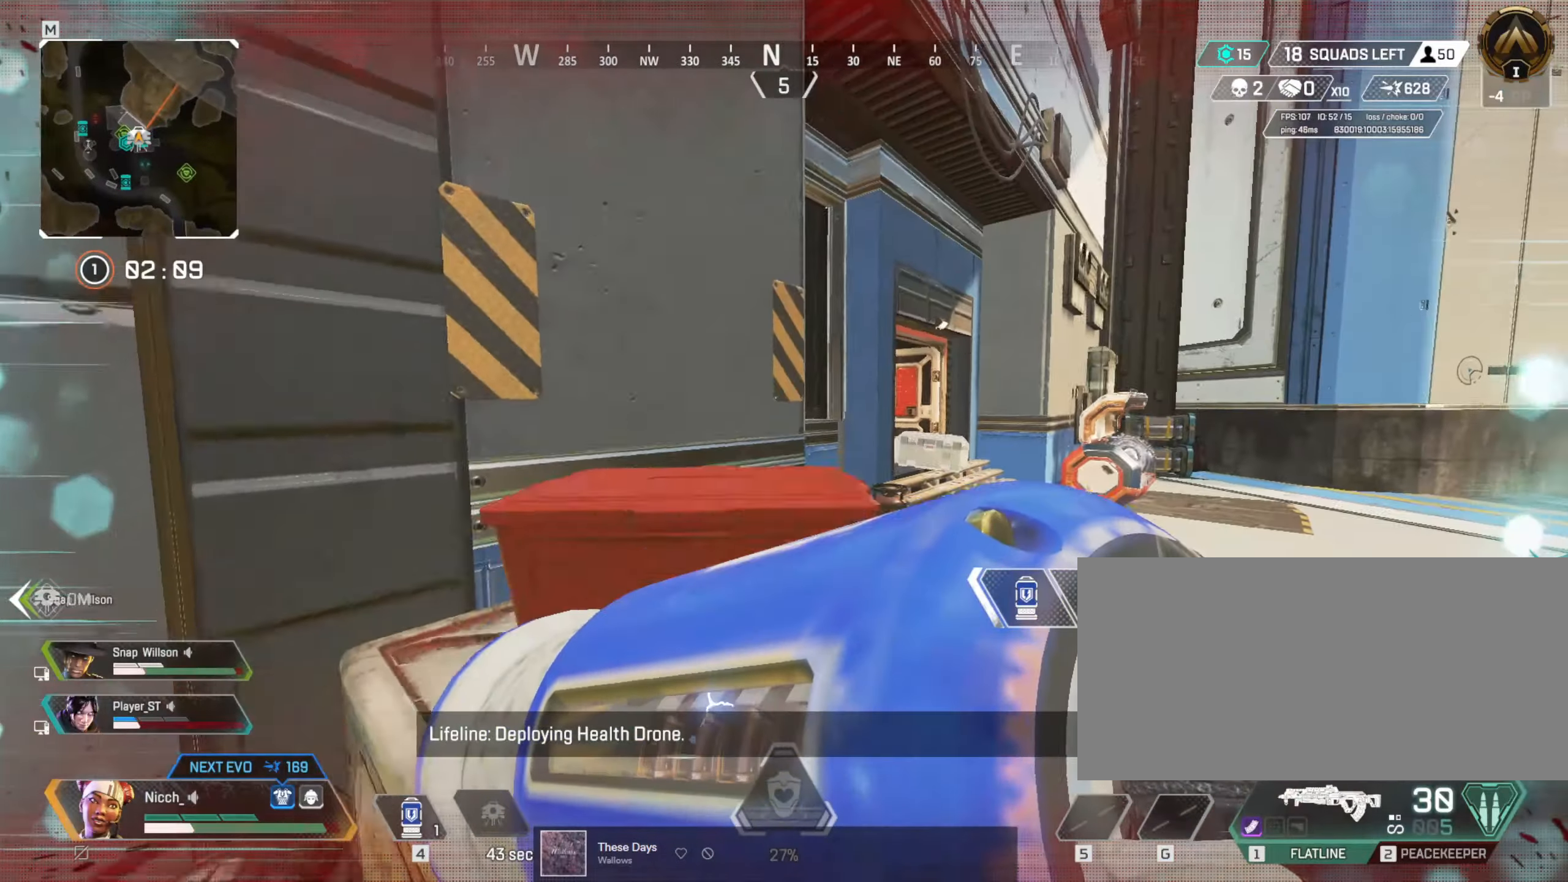
Gameplay with keyboard and mouse; each line is a JSON object with the keys and mouse buttons held at the frame after it. "events" lists presses ("down") and releases ("up") of "a", "ctrl", "d", "e", "f", "q", "r", "s", "shift", "space", "tab", "w", "mouse_left", "mouse_wheel", "mouse_right", "mouse_mb4" and "mouse_mb5" between this image and that frame as [ms after this image, input, new state], when the widget could be followed in between. "mouse_left", "mouse_wheel", "mouse_right", "mouse_mb4", "mouse_mb5" = the "left", "wheel", "right", "mb4", "mb5" buttons of the "mouse" list. No other keys are recorded. "wheel" means that the mouse wheel is clicked or scrolled. Mouse movement is not recorded.
{"keys": ["w"], "mouse": [], "events": [[33, "w", "up"], [83, "ctrl", "down"], [216, "w", "down"], [466, "a", "up"], [483, "ctrl", "up"]]}
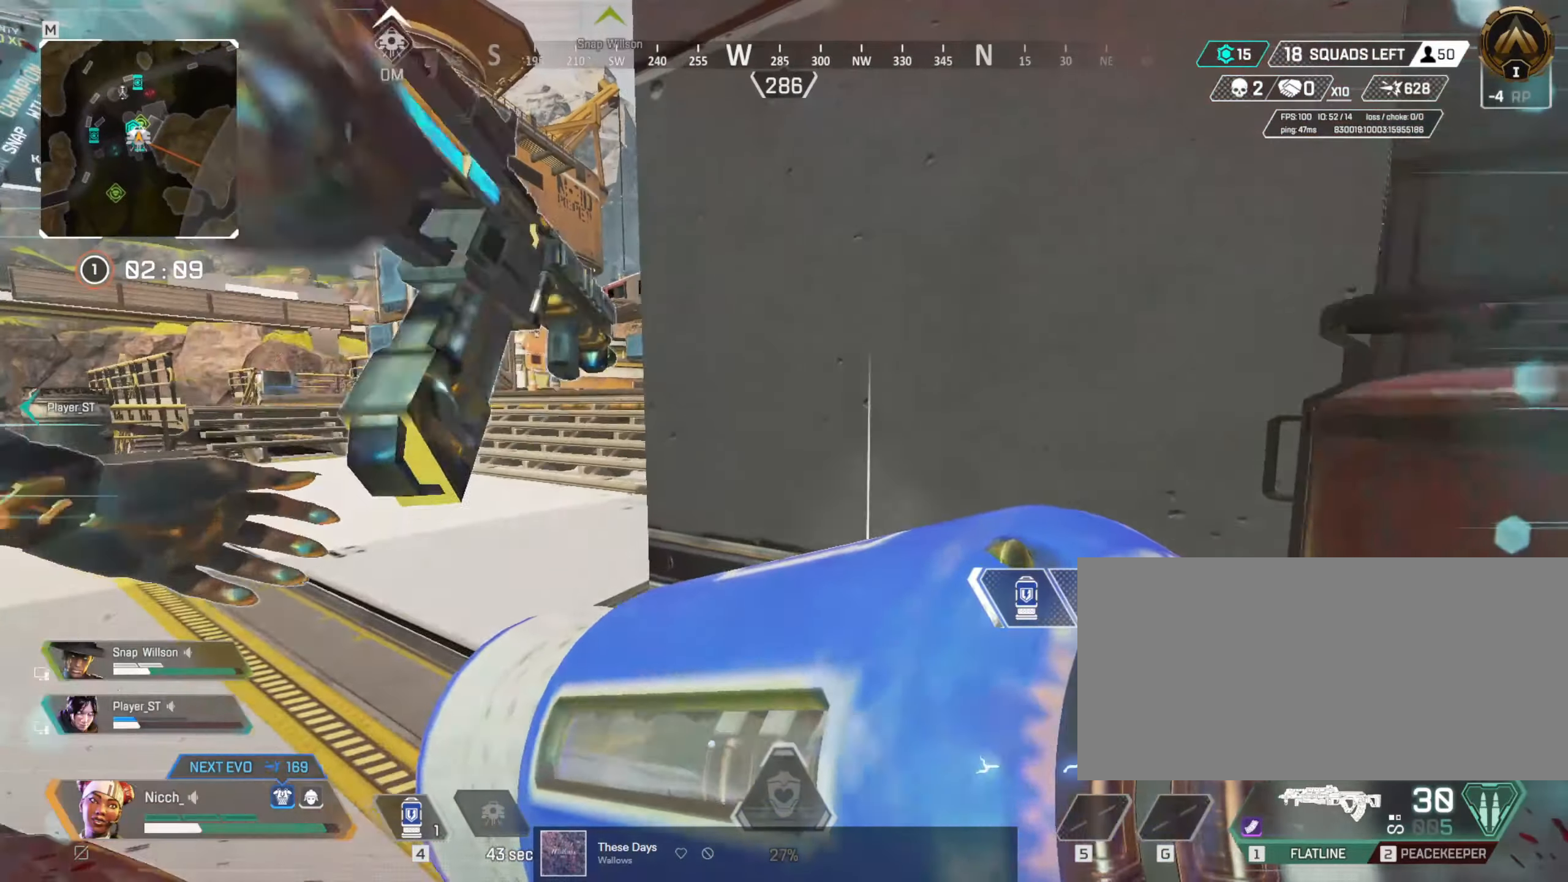
{"keys": ["ctrl", "d", "w"], "mouse": [], "events": [[66, "a", "down"], [183, "ctrl", "down"], [216, "a", "up"], [233, "d", "down"]]}
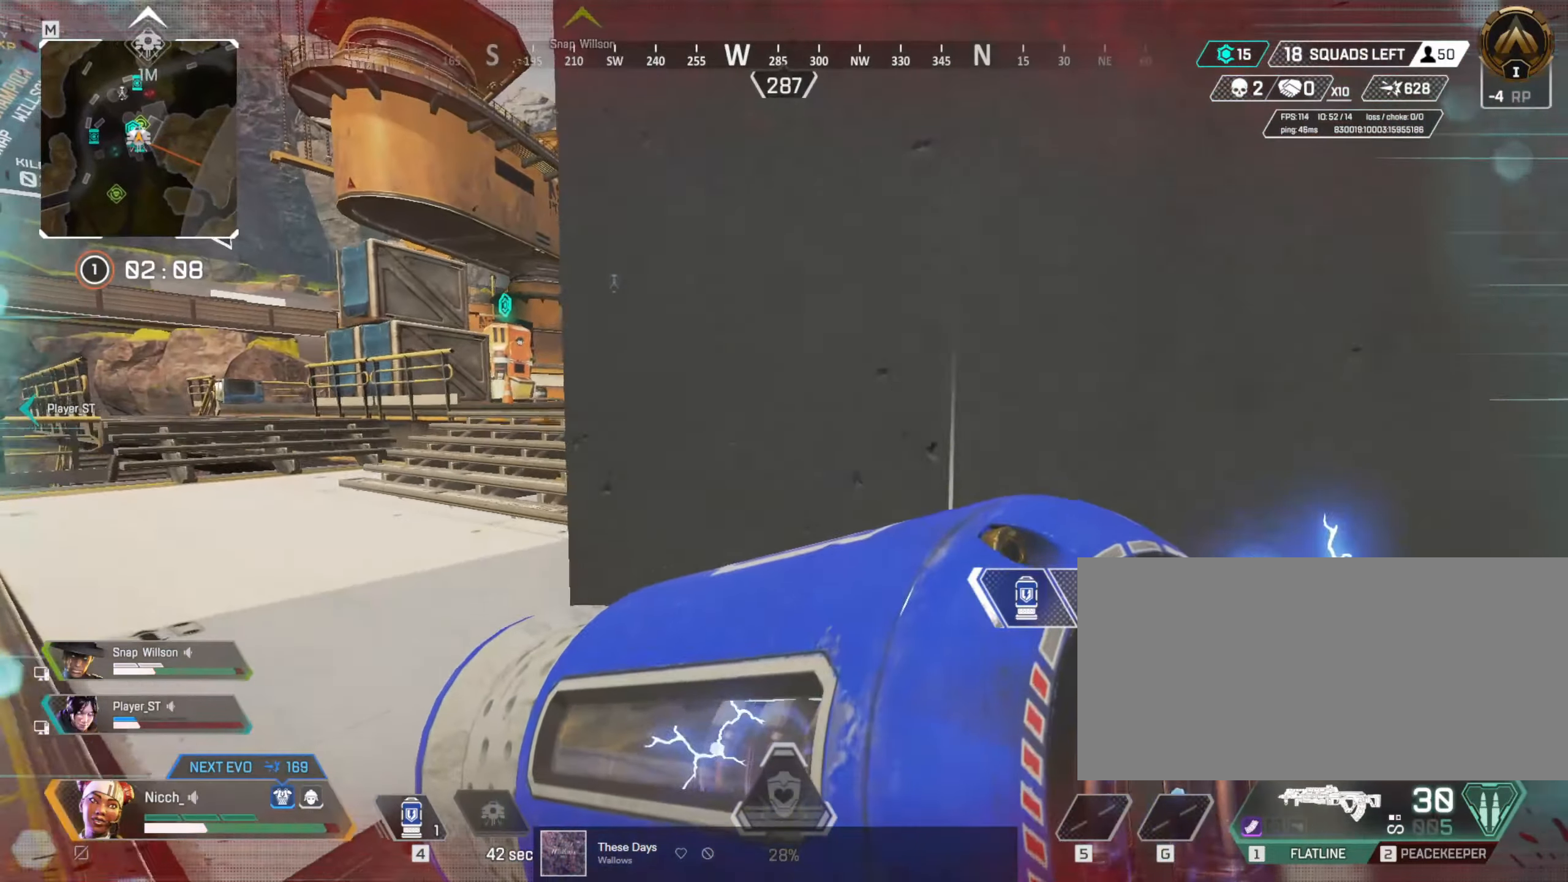
{"keys": ["ctrl", "d"], "mouse": [], "events": [[66, "a", "down"], [83, "d", "up"], [233, "a", "up"], [233, "d", "down"], [283, "d", "up"], [283, "w", "up"], [433, "d", "down"]]}
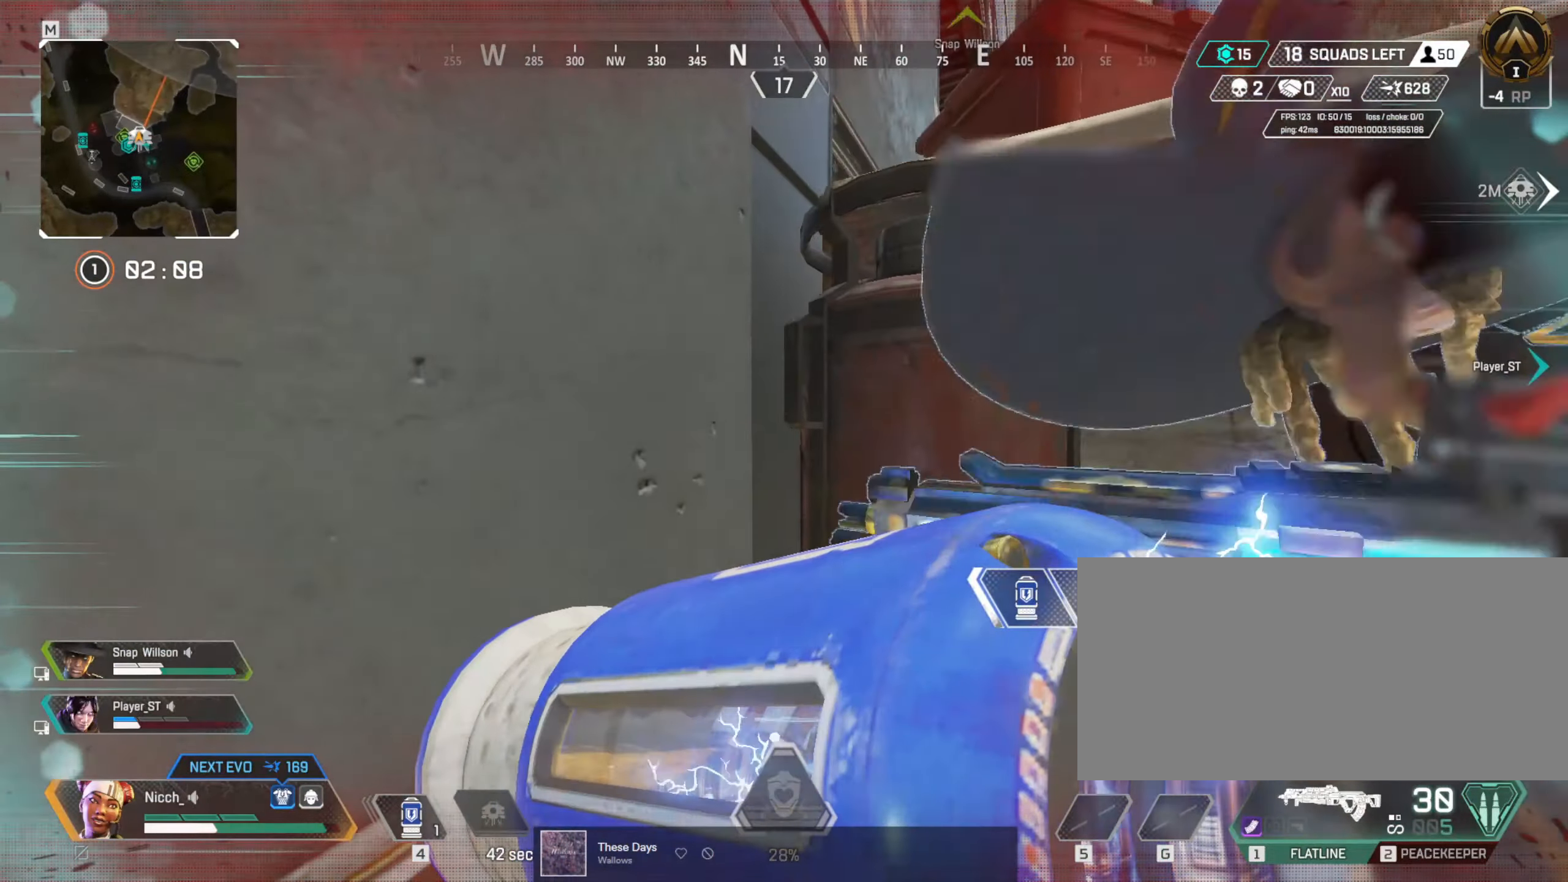
{"keys": ["ctrl", "d"], "mouse": [], "events": [[16, "d", "up"], [416, "d", "down"]]}
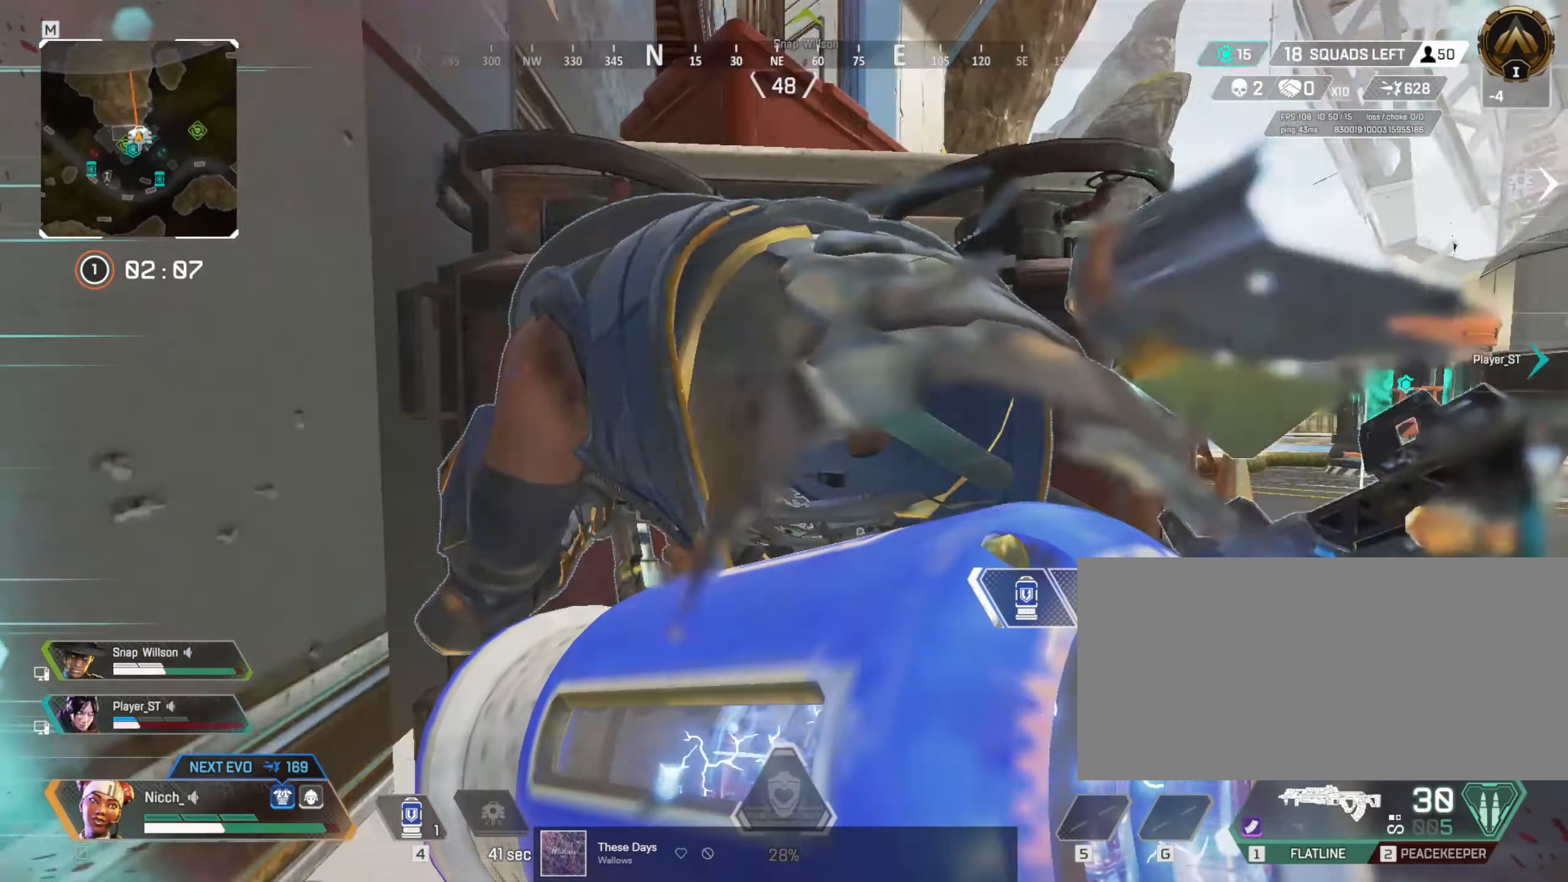
{"keys": ["ctrl"], "mouse": [], "events": [[16, "w", "down"], [83, "d", "up"], [133, "w", "up"]]}
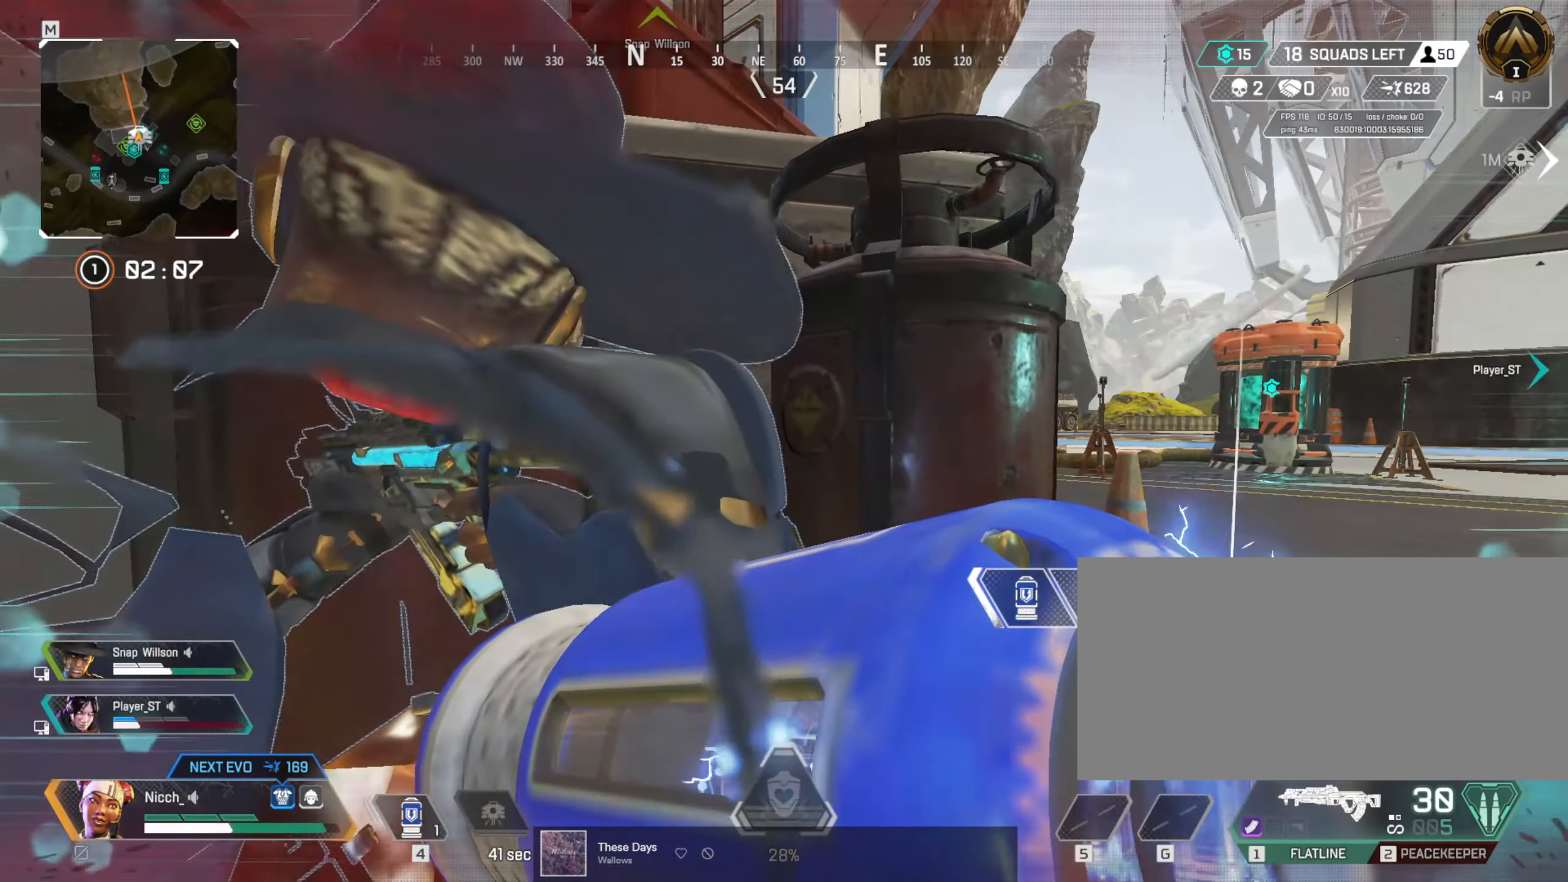
{"keys": ["ctrl"], "mouse": [], "events": []}
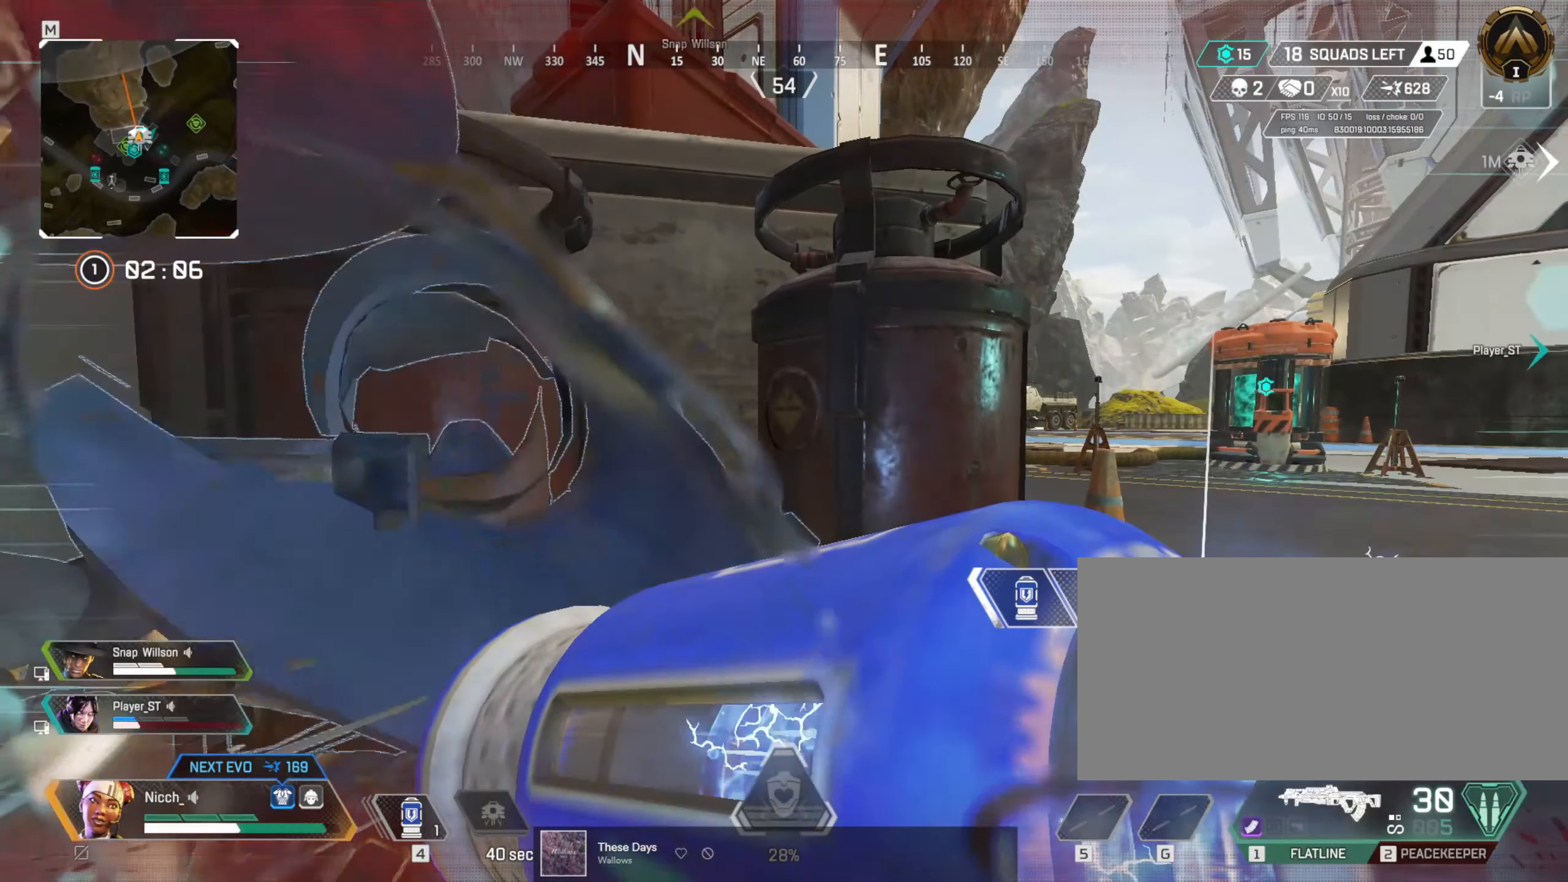
{"keys": ["ctrl", "d"], "mouse": [], "events": [[266, "a", "down"], [483, "a", "up"], [483, "d", "down"]]}
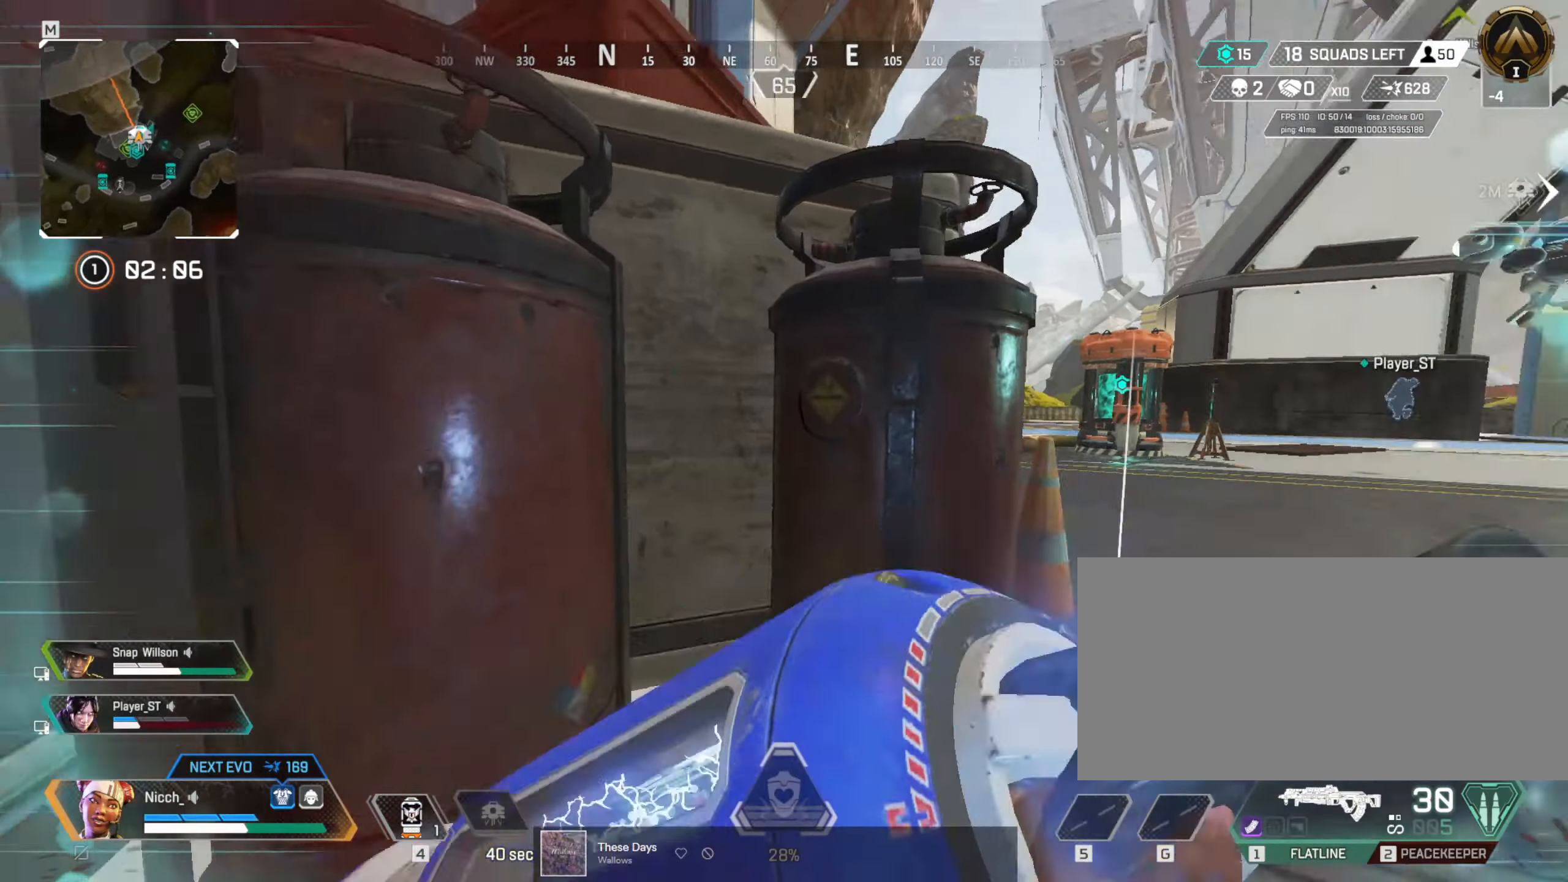
{"keys": ["ctrl", "d", "w"], "mouse": [], "events": [[133, "ctrl", "up"], [316, "w", "down"], [483, "ctrl", "down"]]}
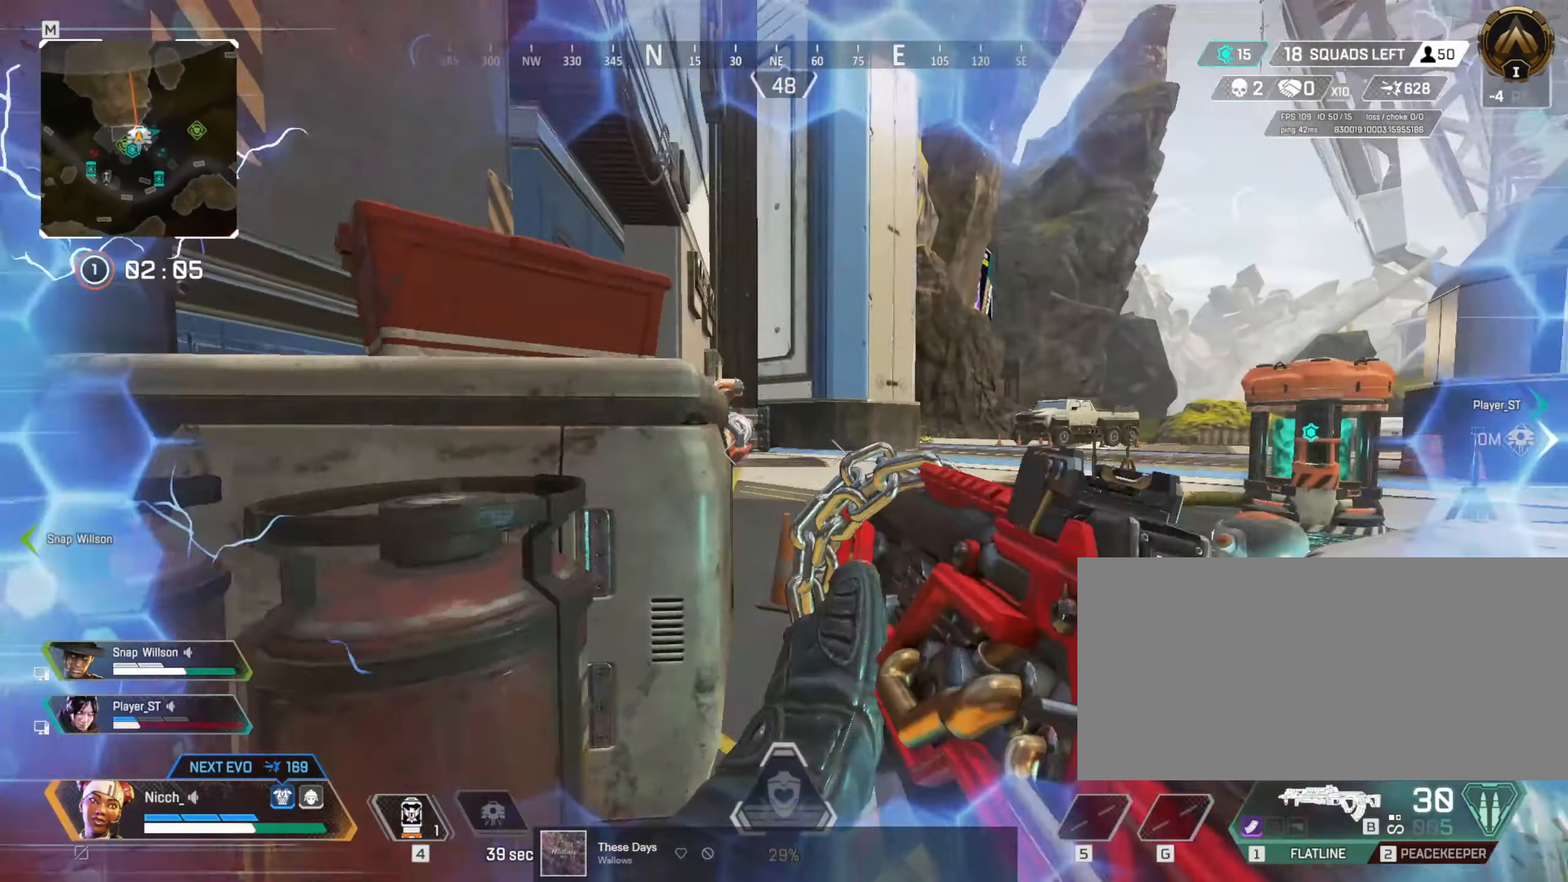
{"keys": ["a"], "mouse": ["right"], "events": [[83, "ctrl", "up"], [183, "shift", "down"], [333, "shift", "up"], [383, "mouse_right", "down"], [383, "w", "up"], [433, "a", "down"], [466, "d", "up"]]}
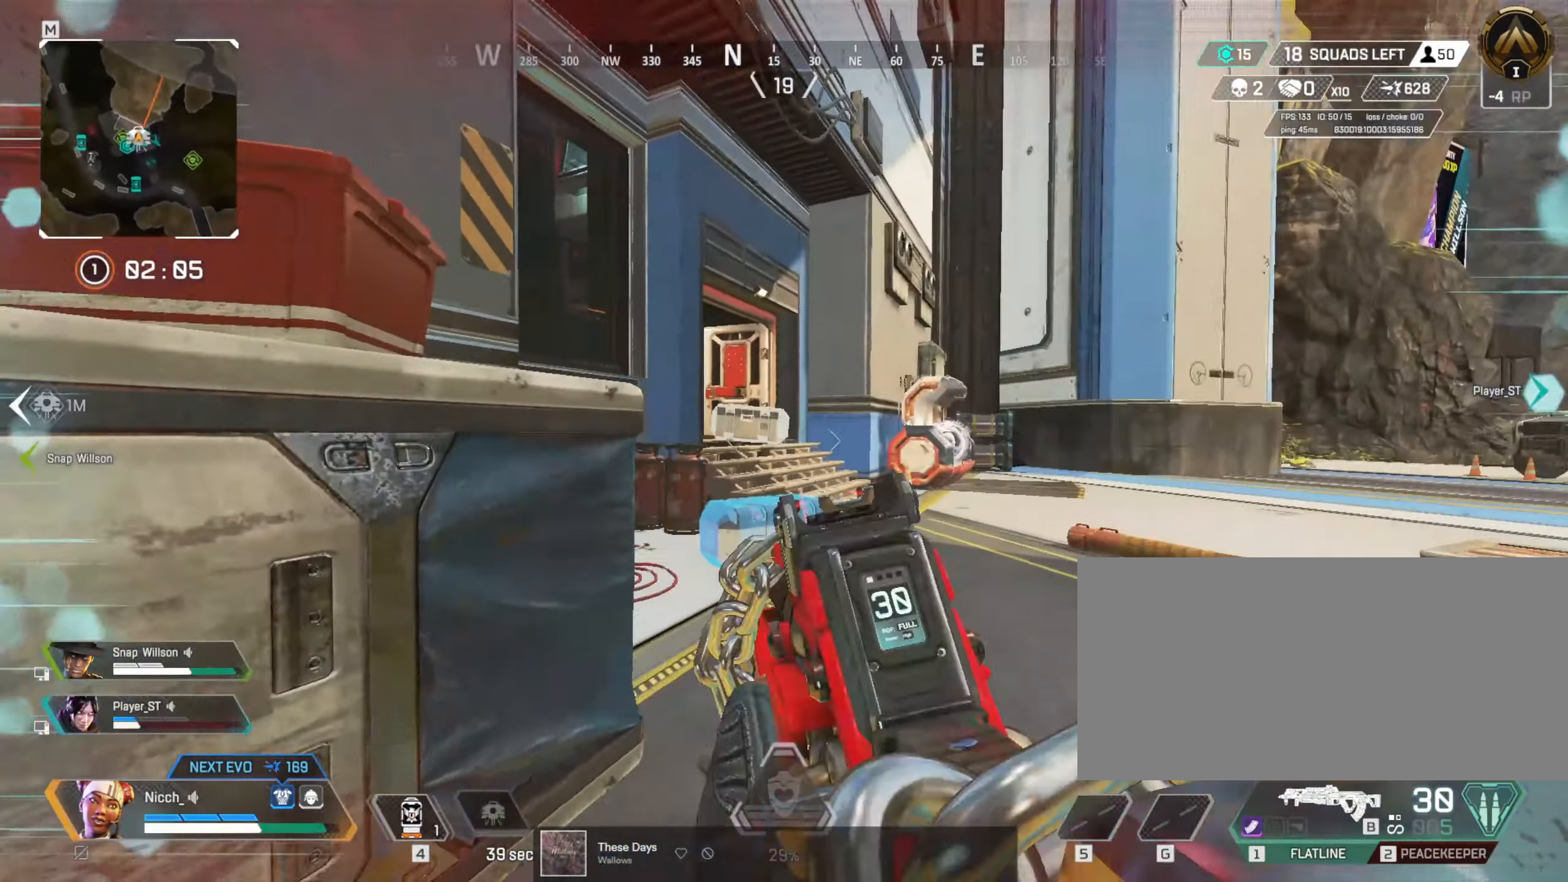
{"keys": ["a", "ctrl"], "mouse": [], "events": [[83, "a", "up"], [83, "d", "down"], [183, "a", "down"], [183, "d", "up"], [233, "mouse_right", "up"], [383, "ctrl", "down"]]}
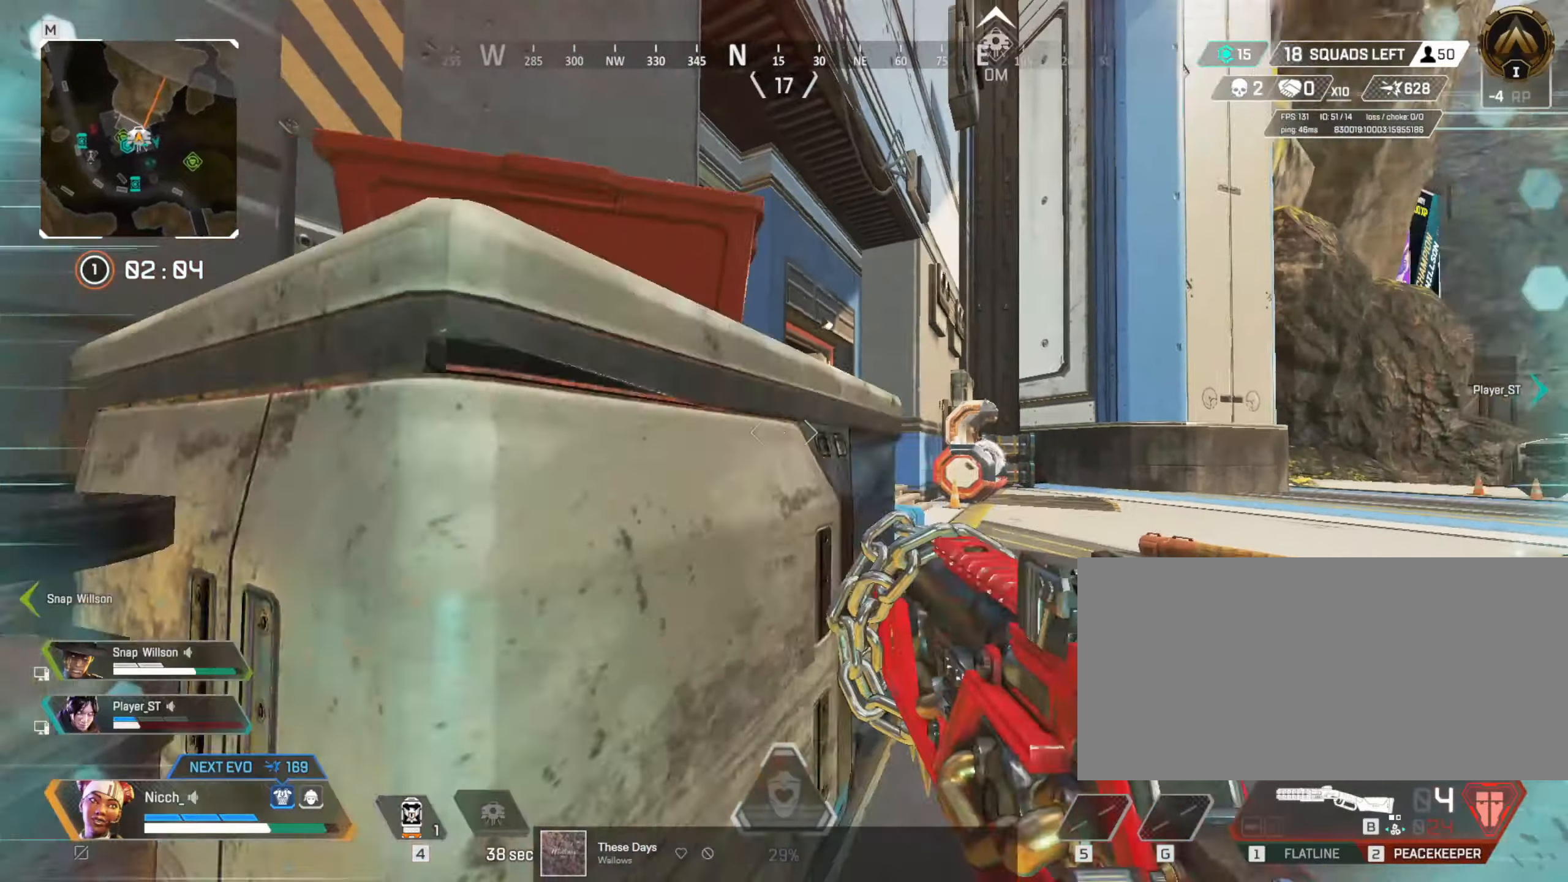
{"keys": ["ctrl"], "mouse": [], "events": [[333, "a", "up"]]}
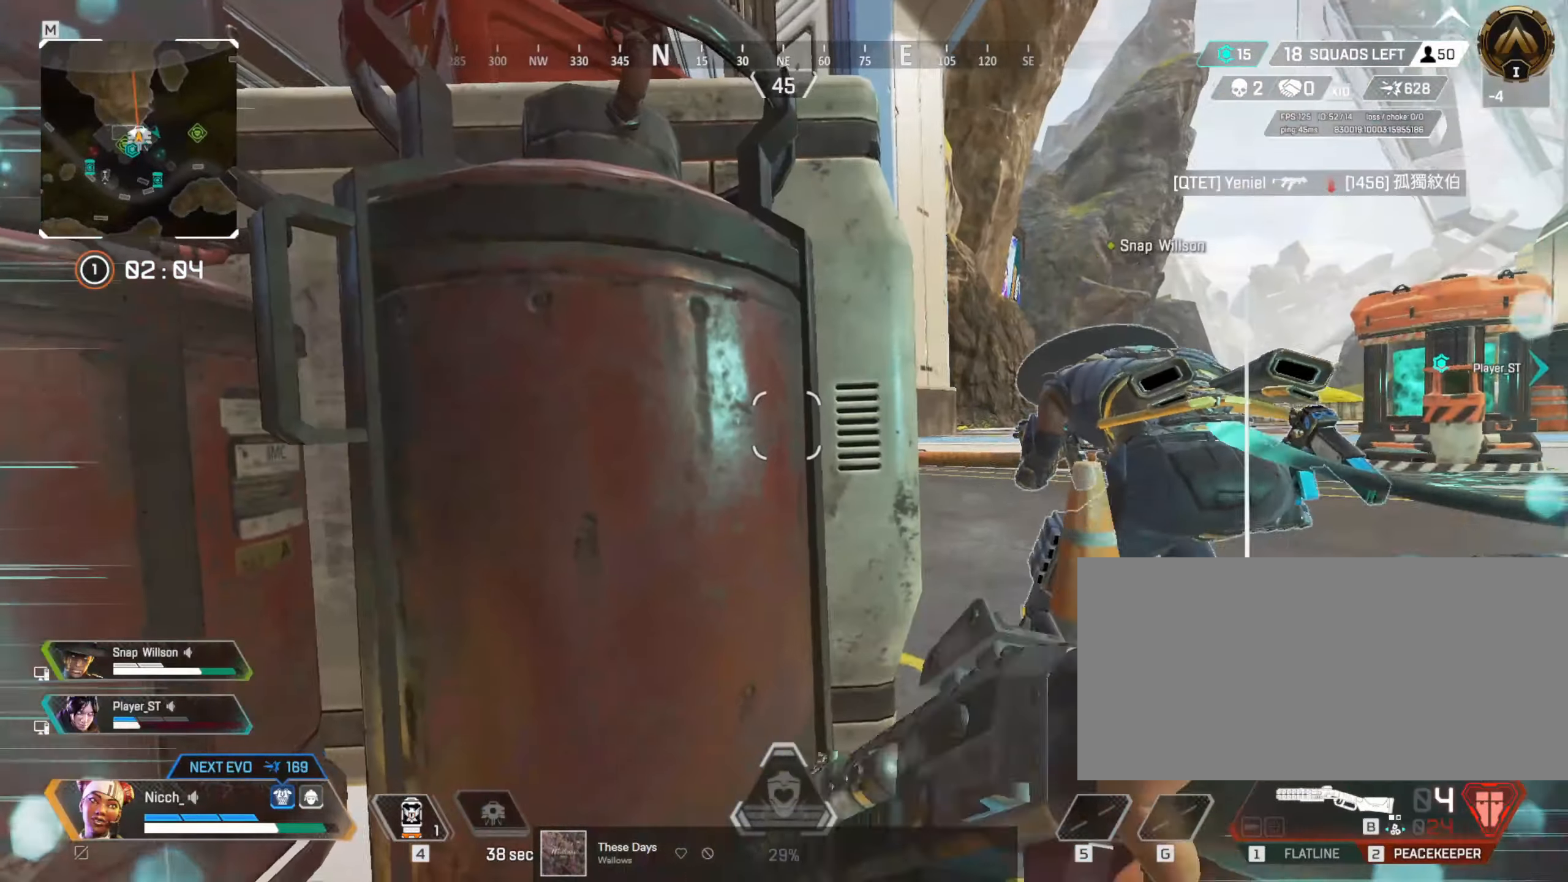
{"keys": ["ctrl"], "mouse": [], "events": []}
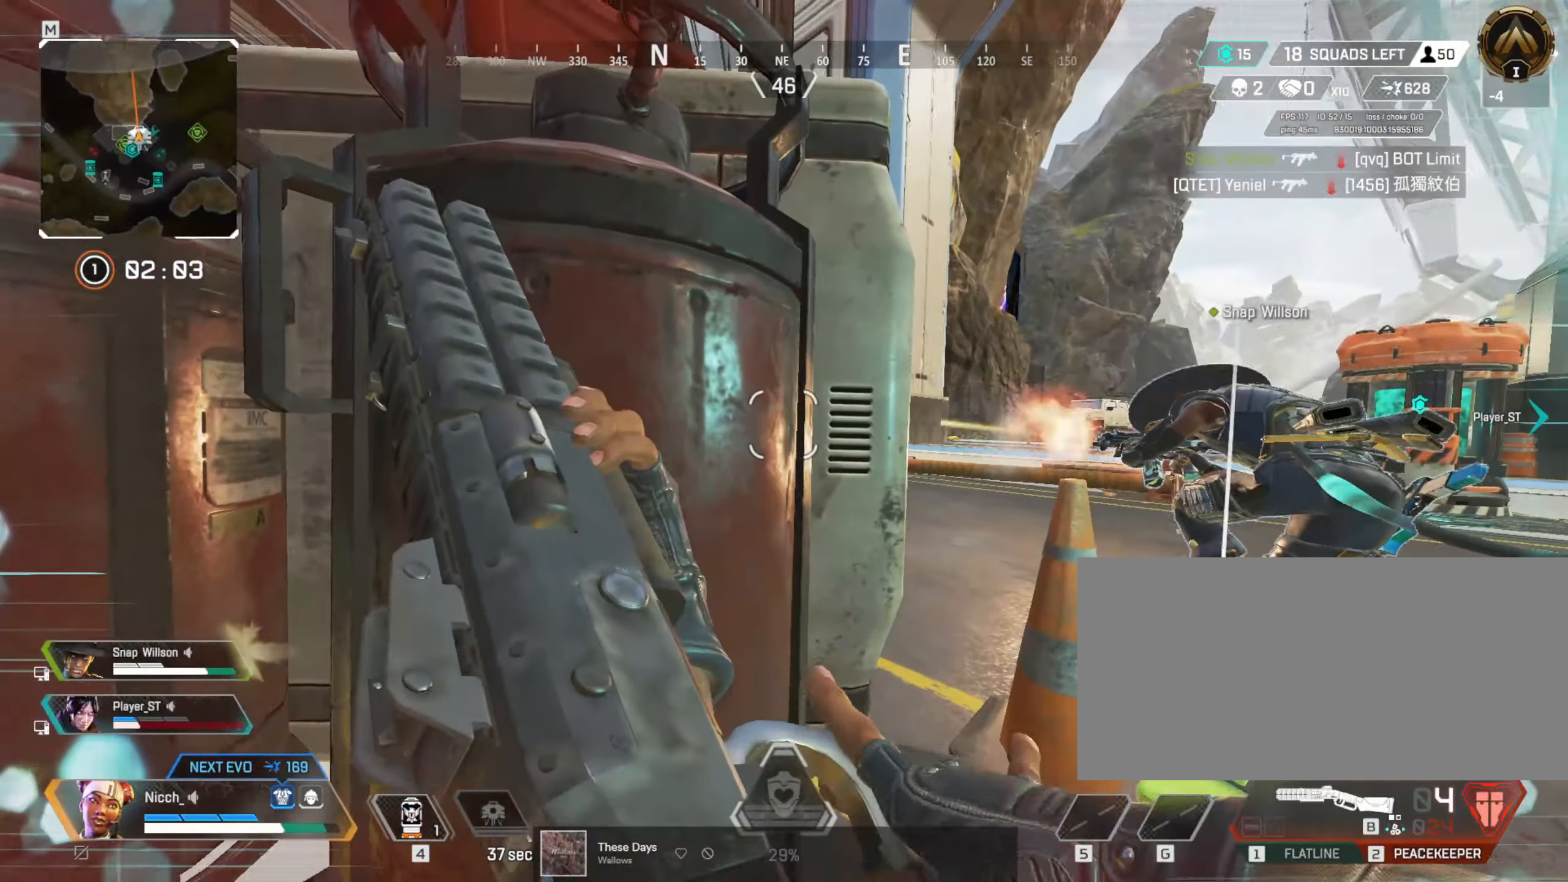
{"keys": ["d"], "mouse": [], "events": [[83, "d", "down"], [133, "ctrl", "up"], [283, "w", "down"], [417, "w", "up"]]}
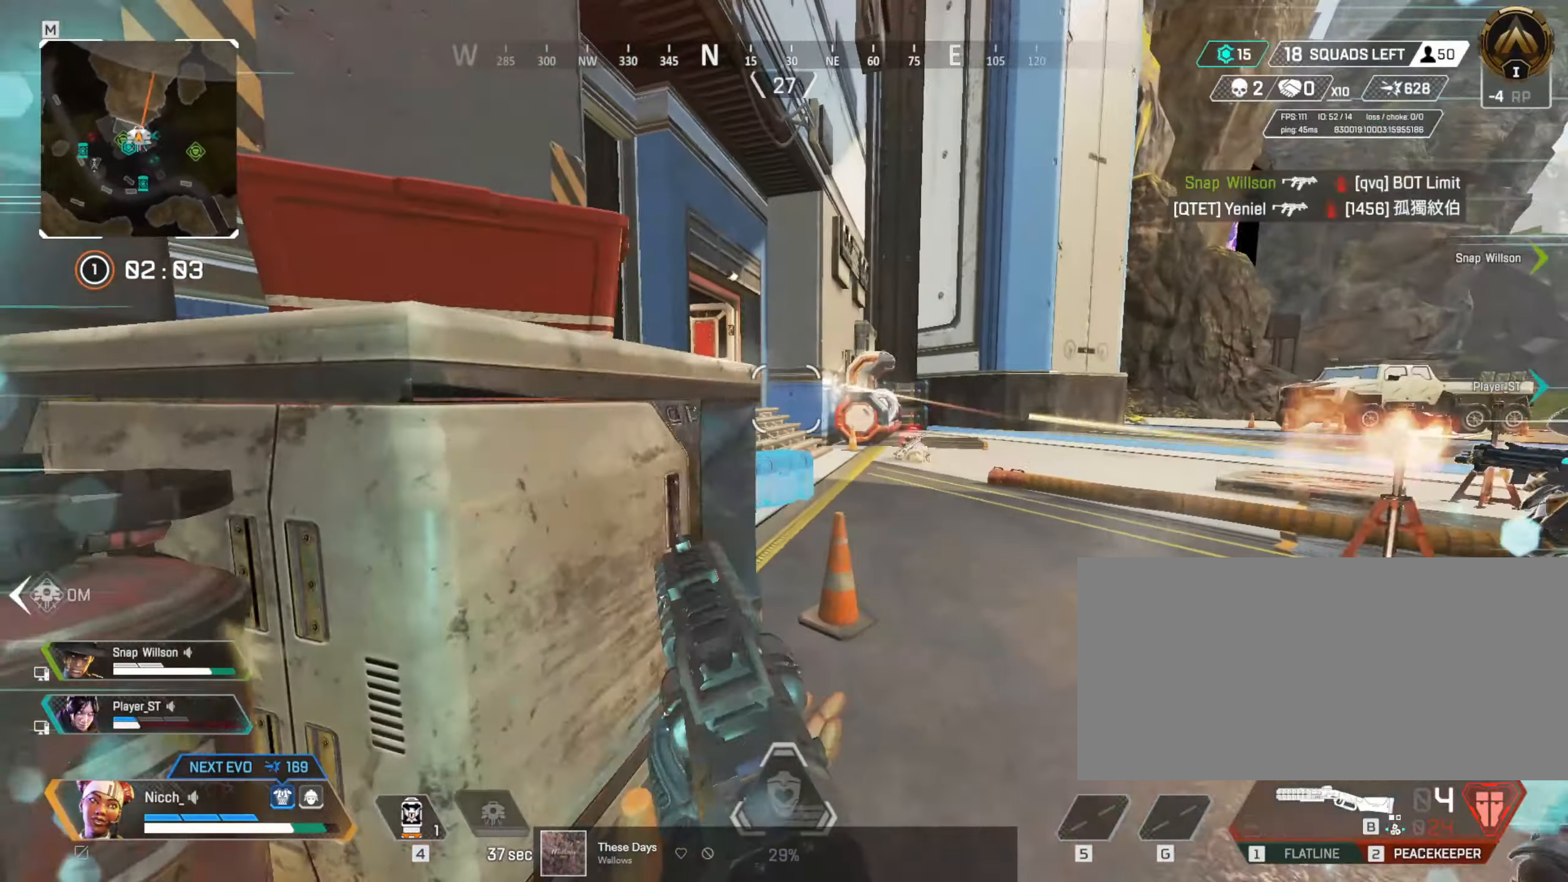
{"keys": ["a", "shift", "w"], "mouse": [], "events": [[33, "a", "down"], [83, "d", "up"], [133, "shift", "down"], [167, "w", "down"]]}
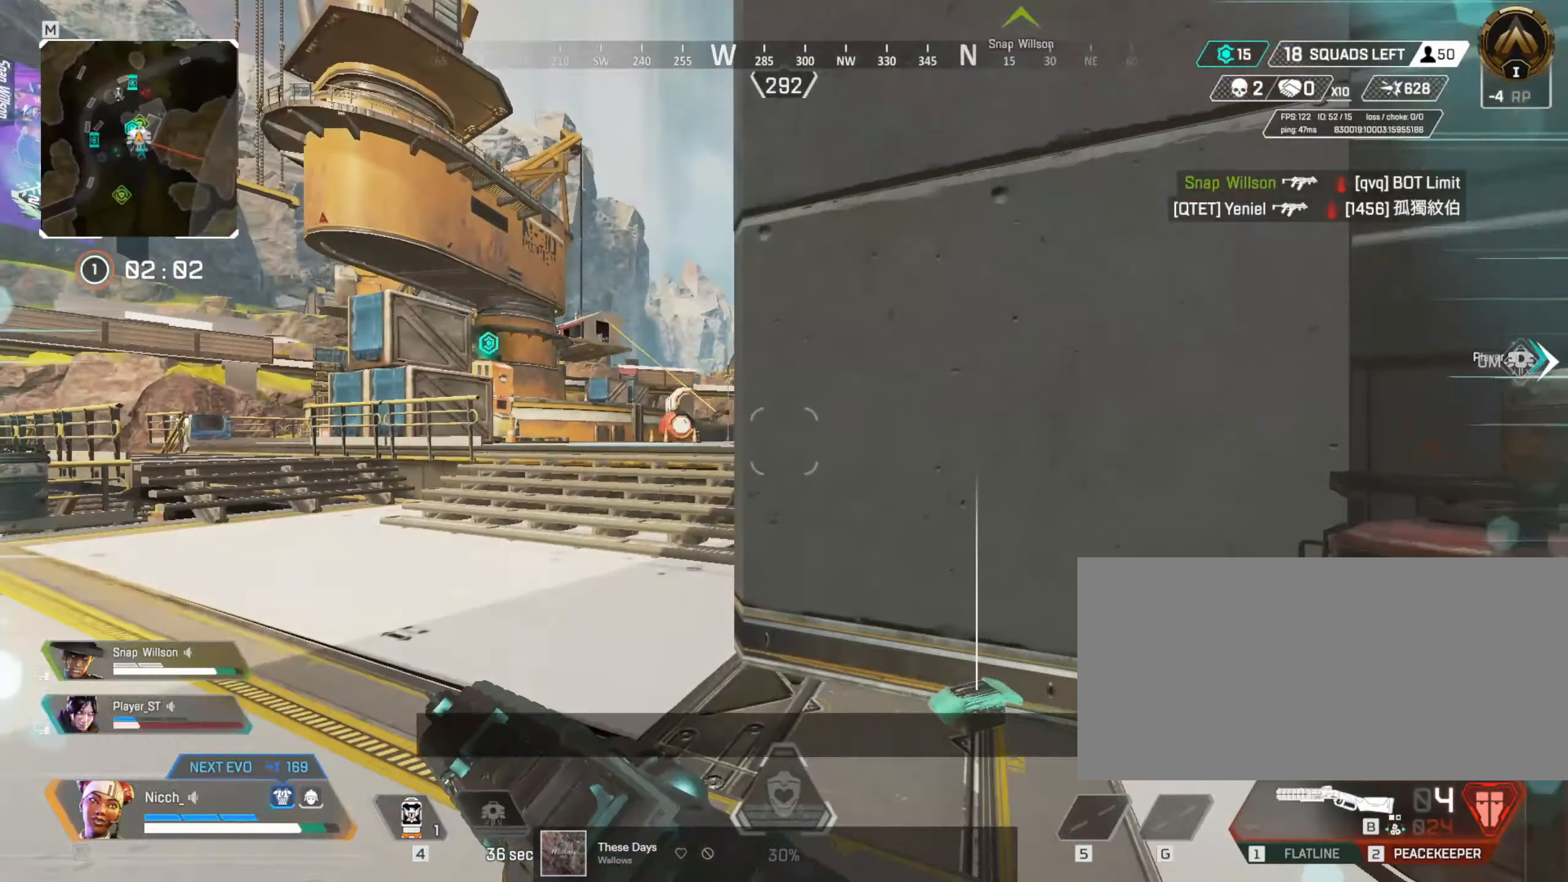
{"keys": ["a", "w"], "mouse": ["right"], "events": [[383, "shift", "up"], [433, "mouse_right", "down"]]}
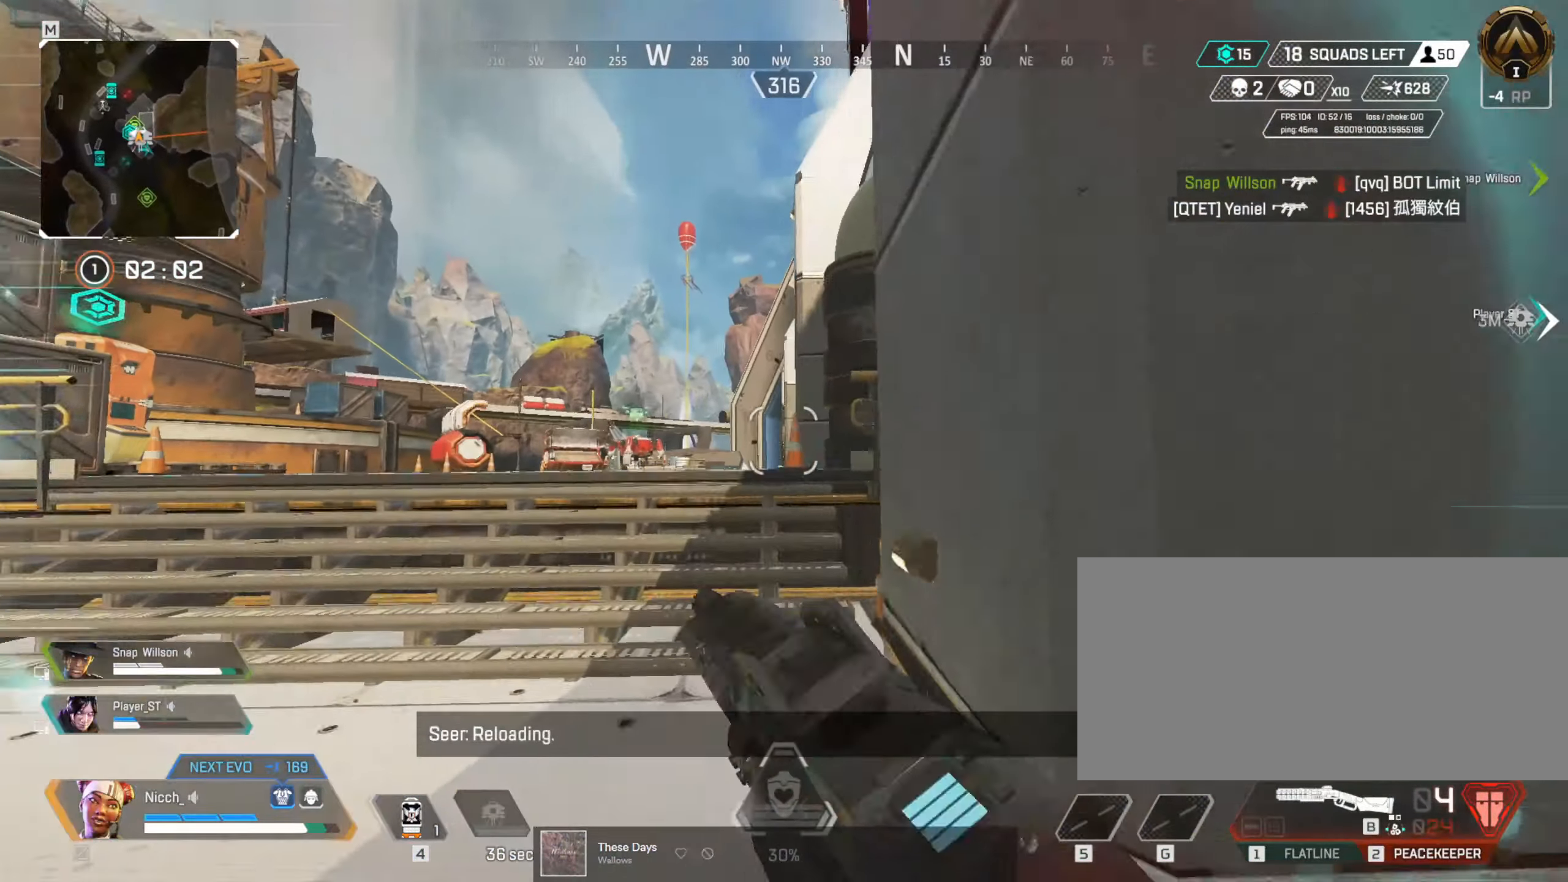
{"keys": ["a", "ctrl"], "mouse": ["right"], "events": [[17, "a", "up"], [17, "d", "down"], [67, "w", "up"], [133, "s", "down"], [217, "a", "down"], [233, "ctrl", "down"], [233, "d", "up"], [317, "s", "up"]]}
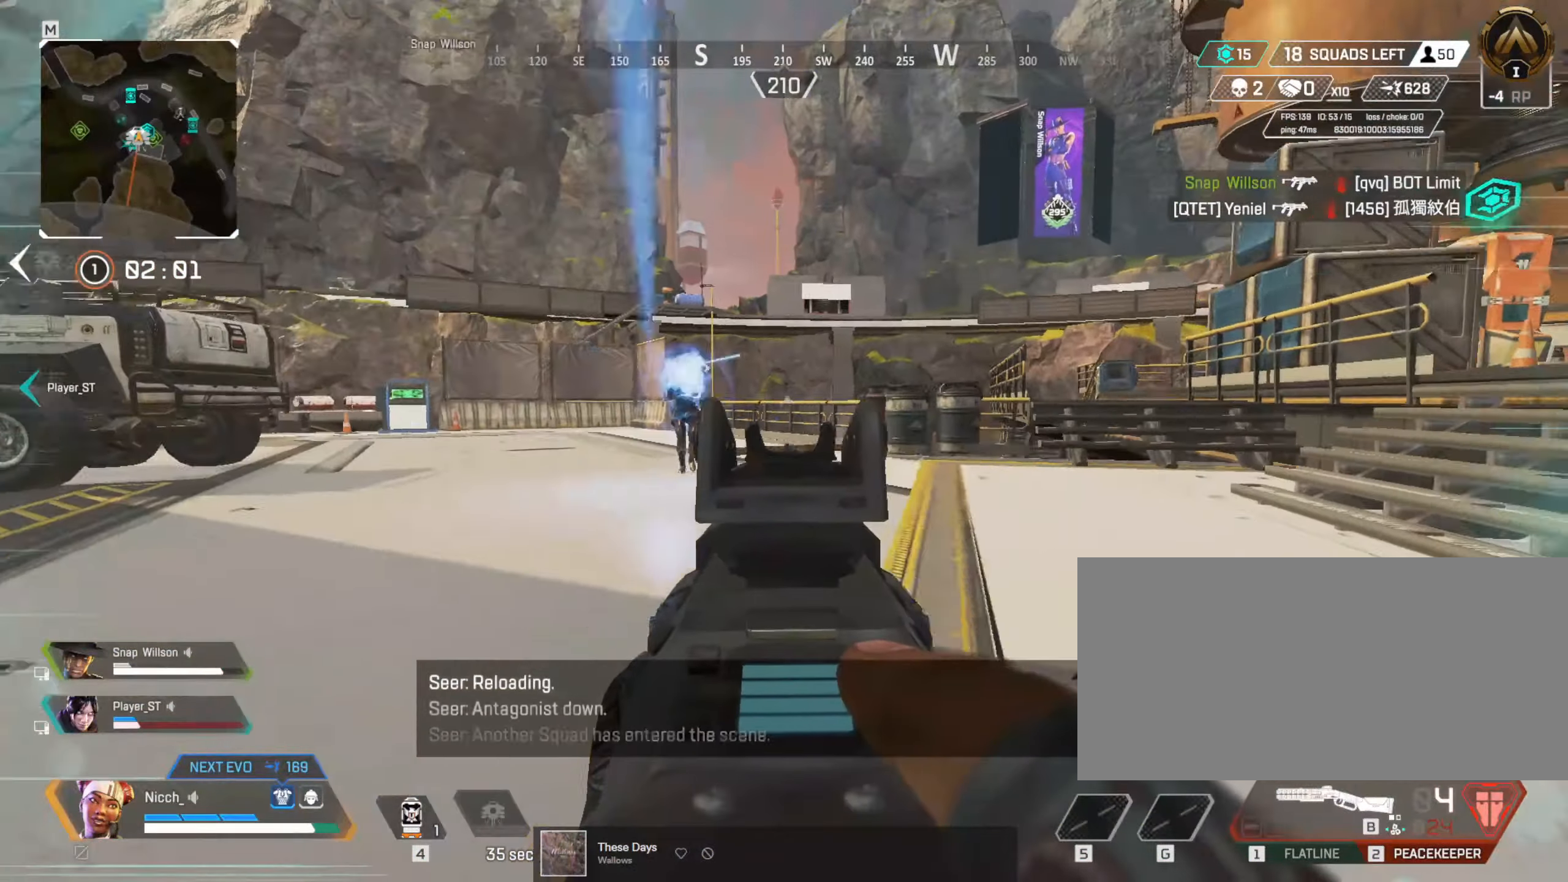
{"keys": ["ctrl", "d"], "mouse": [], "events": [[17, "ctrl", "up"], [167, "a", "up"], [167, "d", "down"], [217, "mouse_left", "down"], [283, "mouse_left", "up"], [283, "mouse_right", "up"], [317, "ctrl", "down"]]}
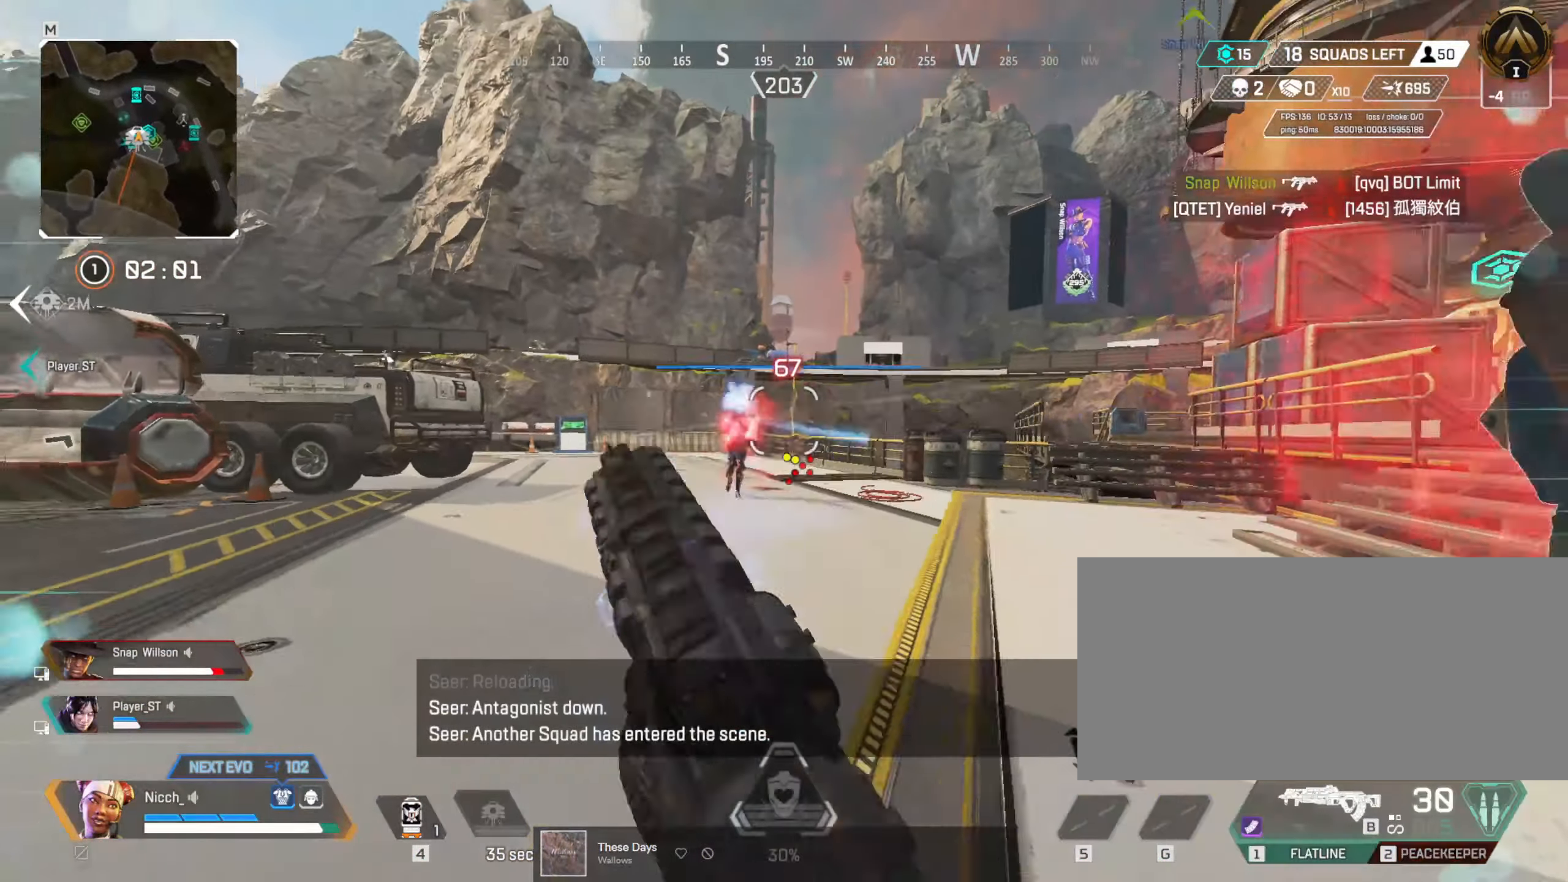
{"keys": ["a"], "mouse": ["right"], "events": [[167, "ctrl", "up"], [183, "a", "down"], [233, "d", "up"], [383, "mouse_right", "down"]]}
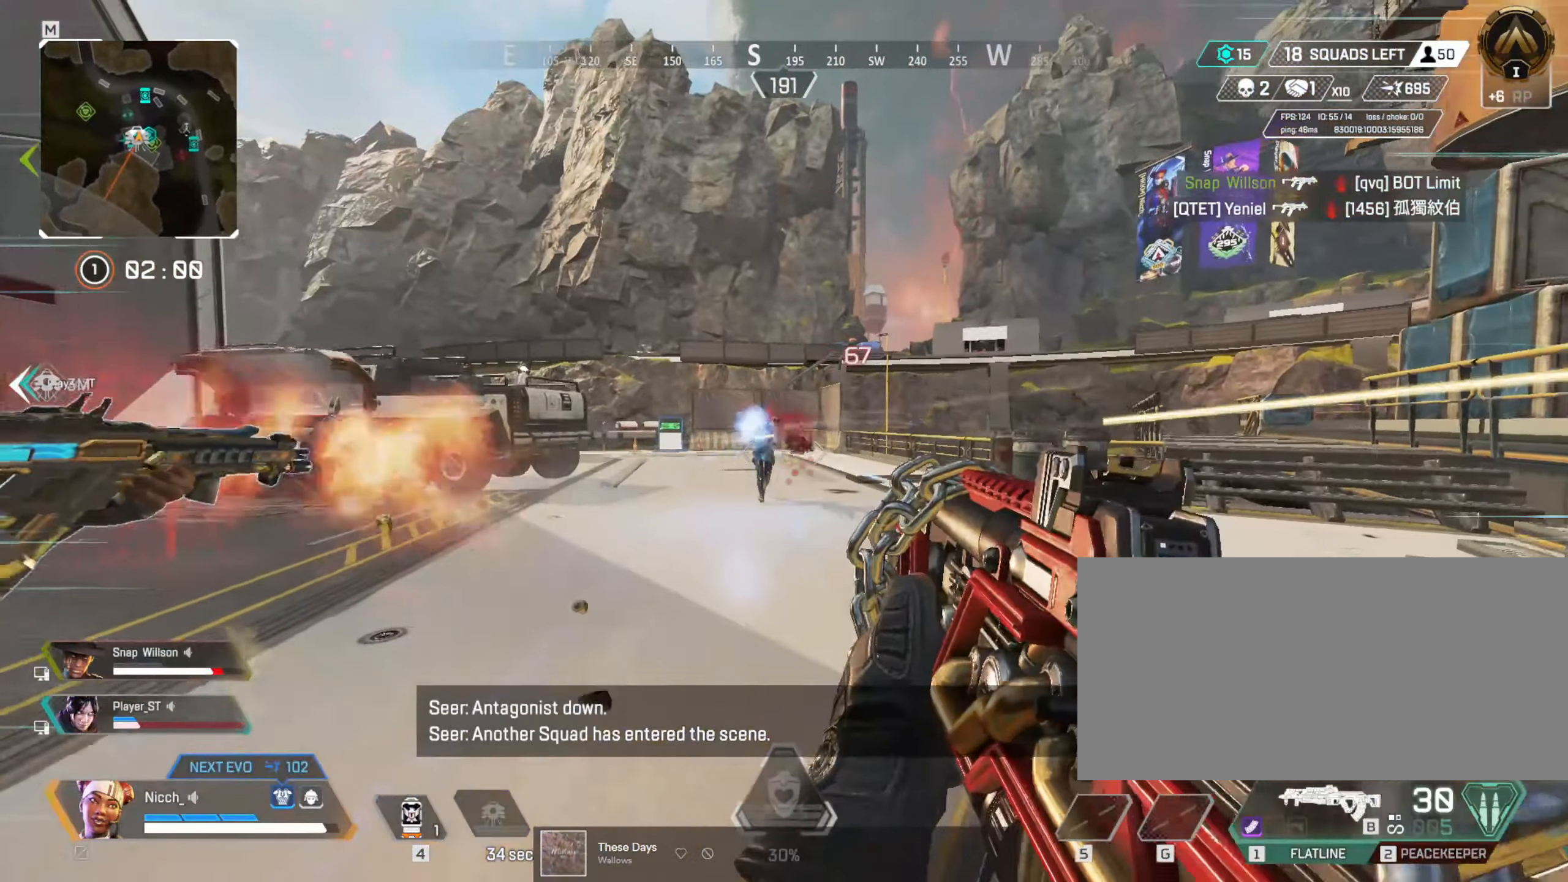
{"keys": ["a", "shift", "w"], "mouse": [], "events": [[33, "d", "down"], [33, "mouse_left", "down"], [83, "a", "up"], [367, "a", "down"], [383, "mouse_left", "up"], [383, "mouse_right", "up"], [433, "d", "up"], [433, "w", "down"], [483, "shift", "down"]]}
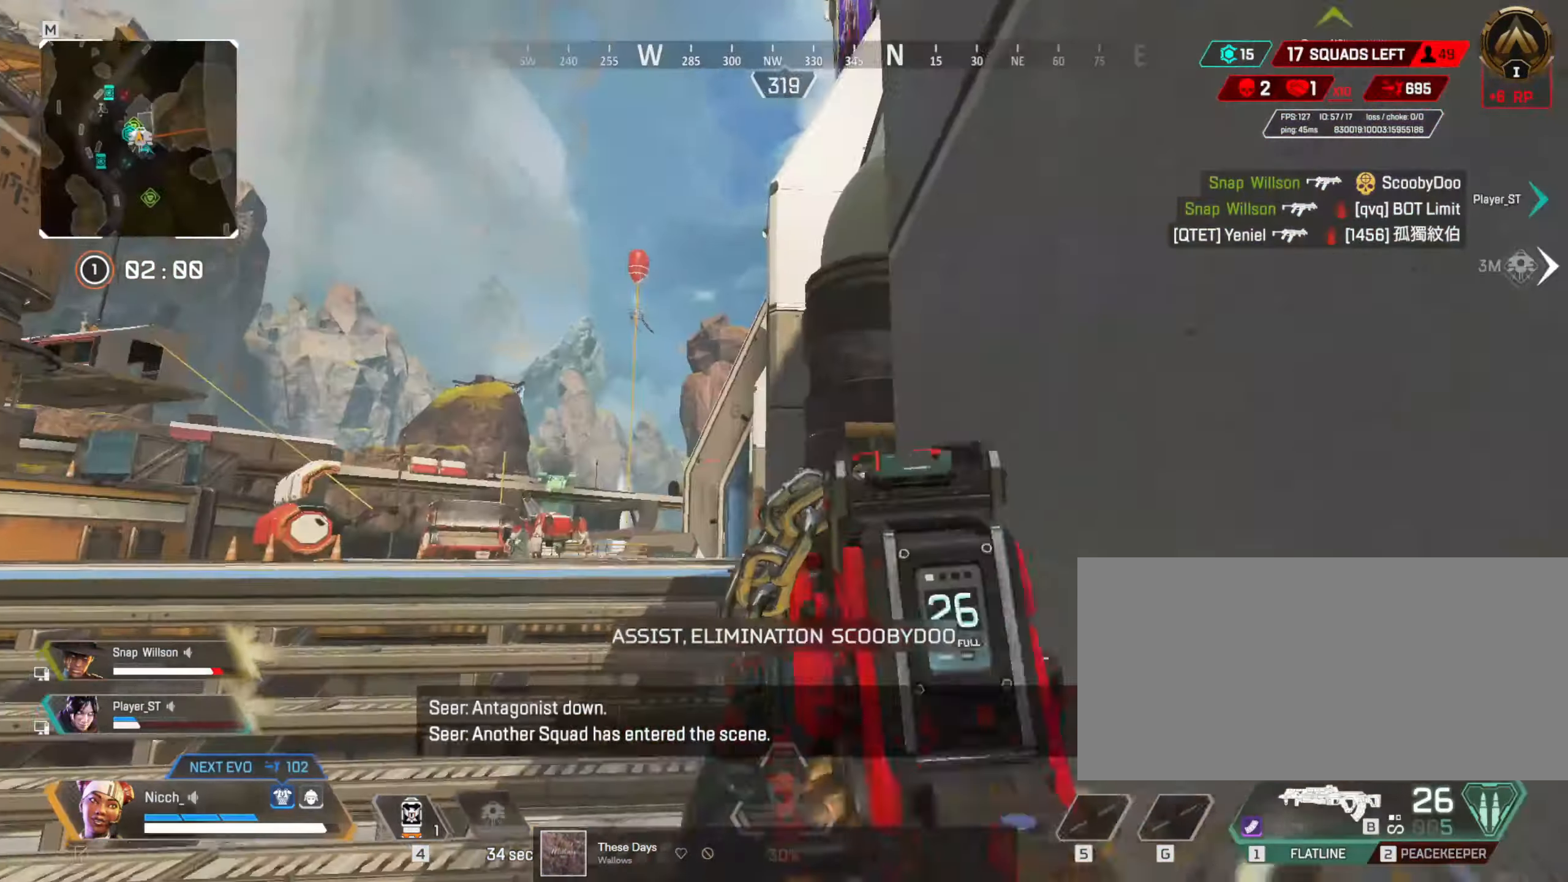
{"keys": ["a", "w"], "mouse": [], "events": [[233, "r", "down"], [317, "r", "up"], [434, "shift", "up"]]}
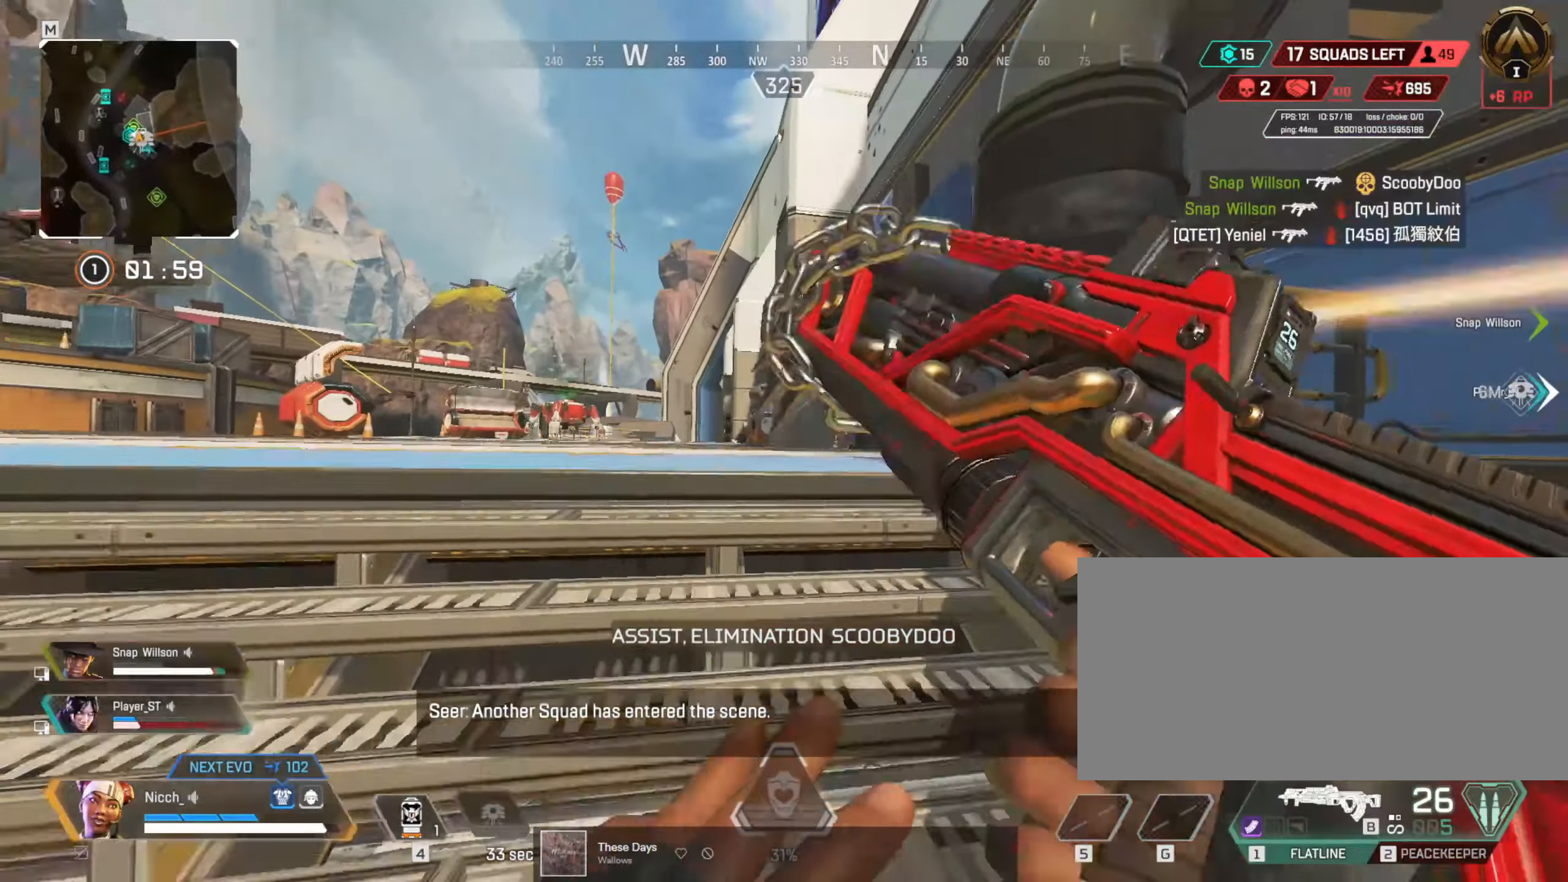
{"keys": ["d", "shift", "w"], "mouse": [], "events": [[34, "a", "up"], [34, "d", "down"], [184, "shift", "down"]]}
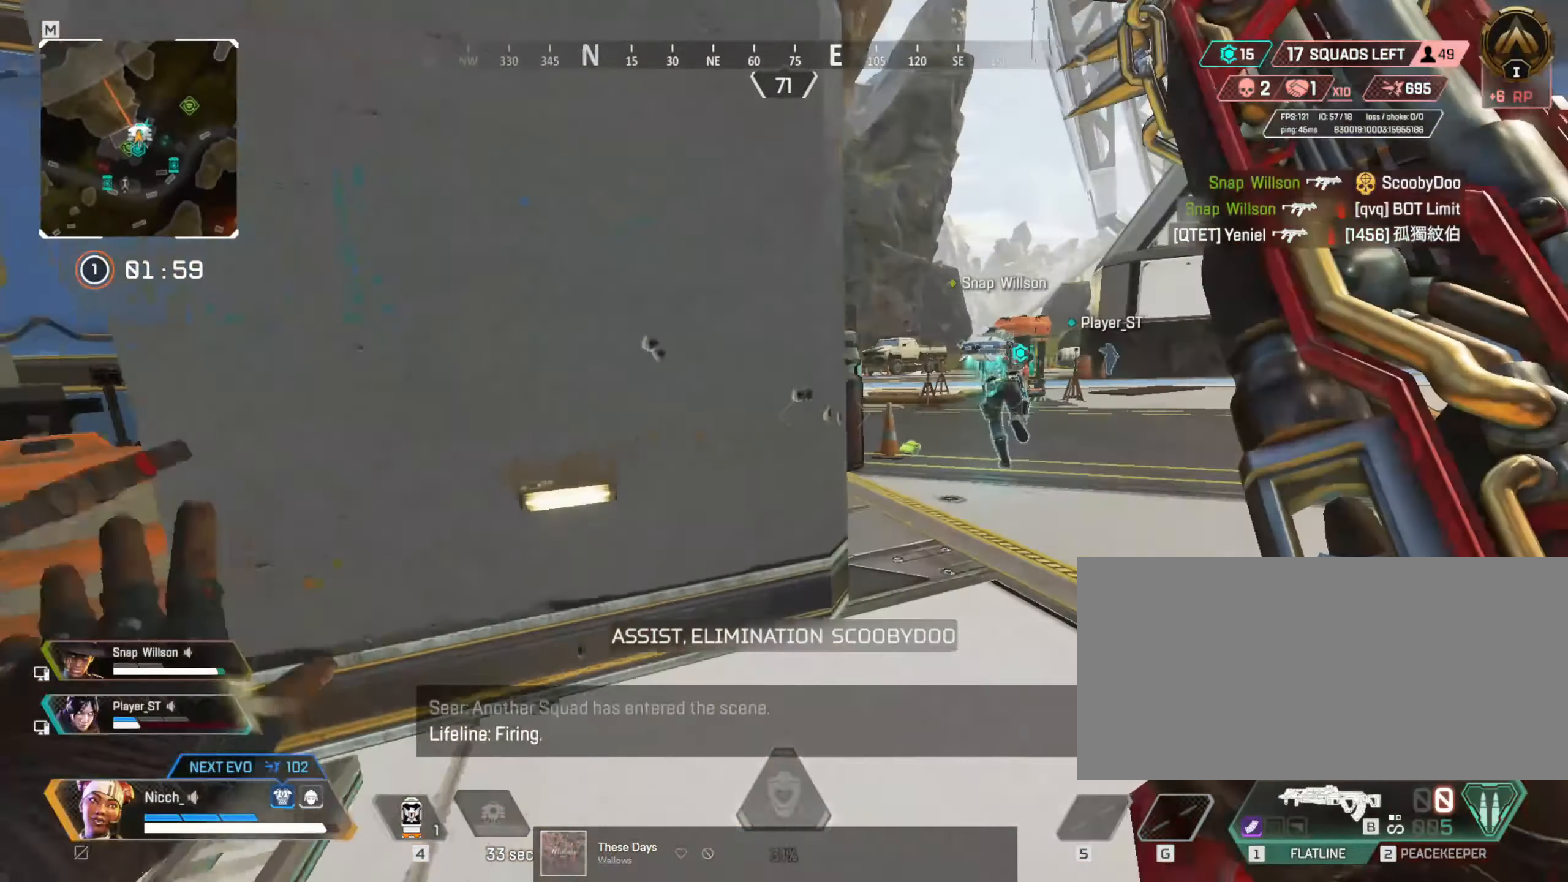
{"keys": ["ctrl"], "mouse": [], "events": [[117, "shift", "up"], [284, "ctrl", "down"], [384, "d", "up"], [467, "w", "up"]]}
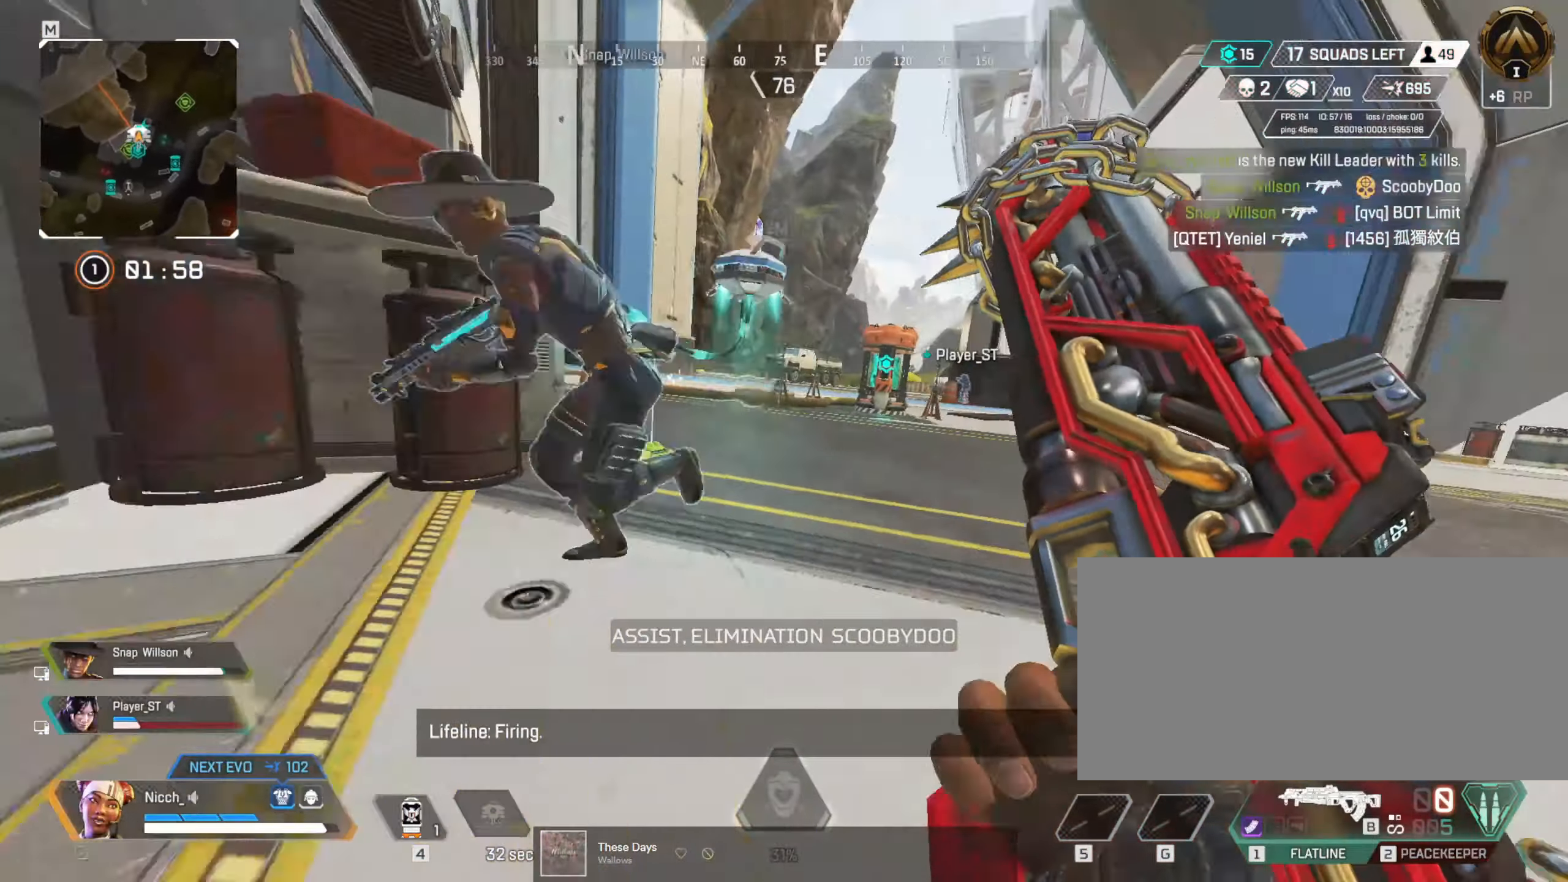
{"keys": ["shift", "w"], "mouse": [], "events": [[317, "w", "down"], [334, "ctrl", "up"], [484, "shift", "down"]]}
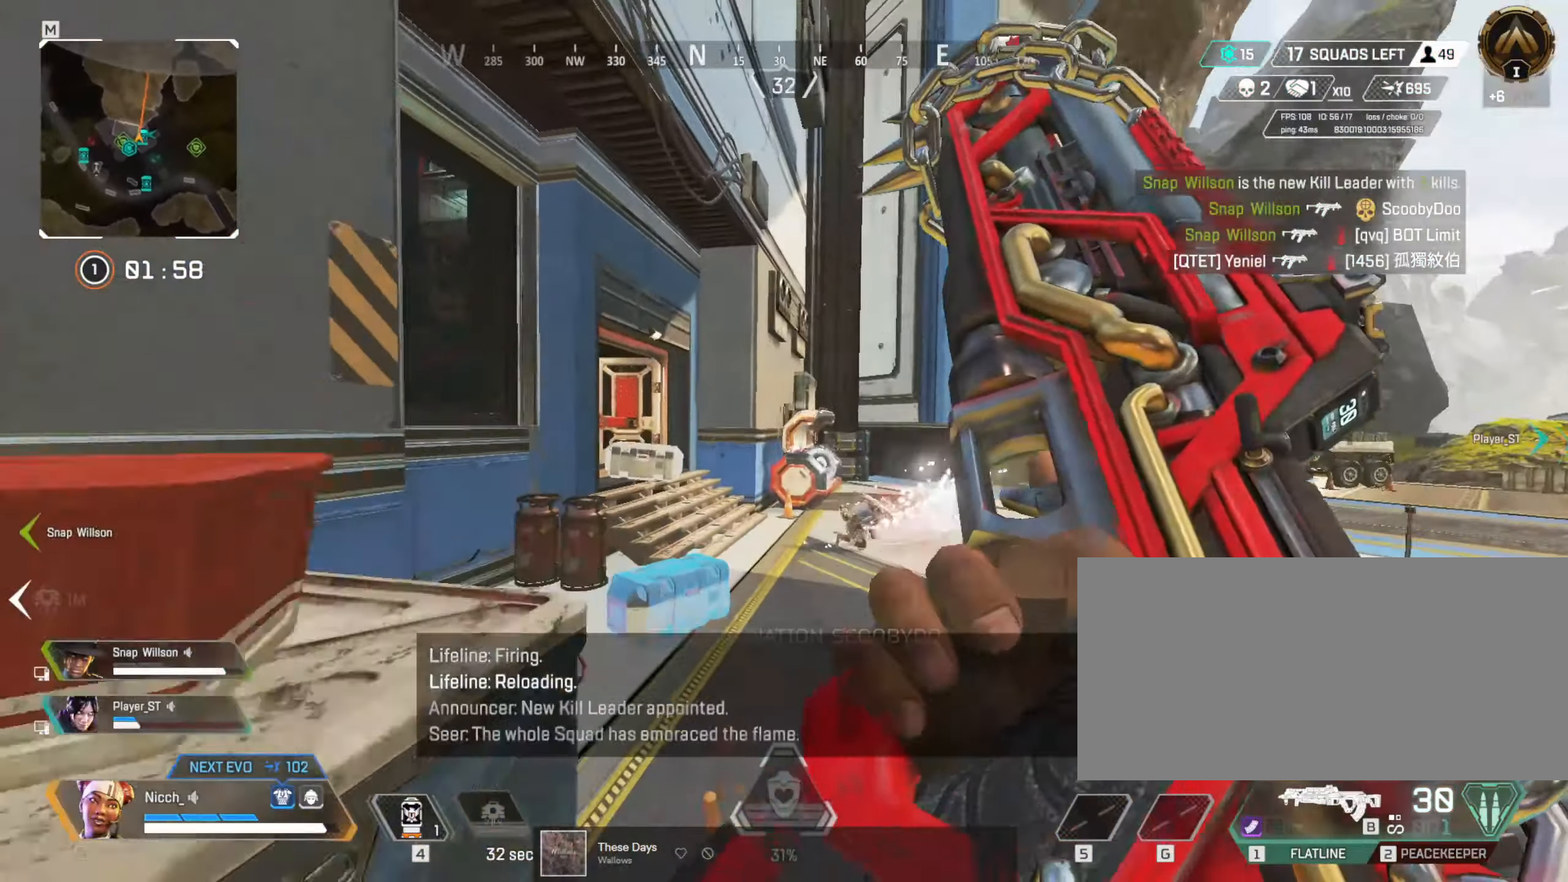
{"keys": ["a", "d", "w"], "mouse": [], "events": [[84, "d", "down"], [267, "shift", "up"], [284, "d", "up"], [367, "a", "down"], [484, "d", "down"]]}
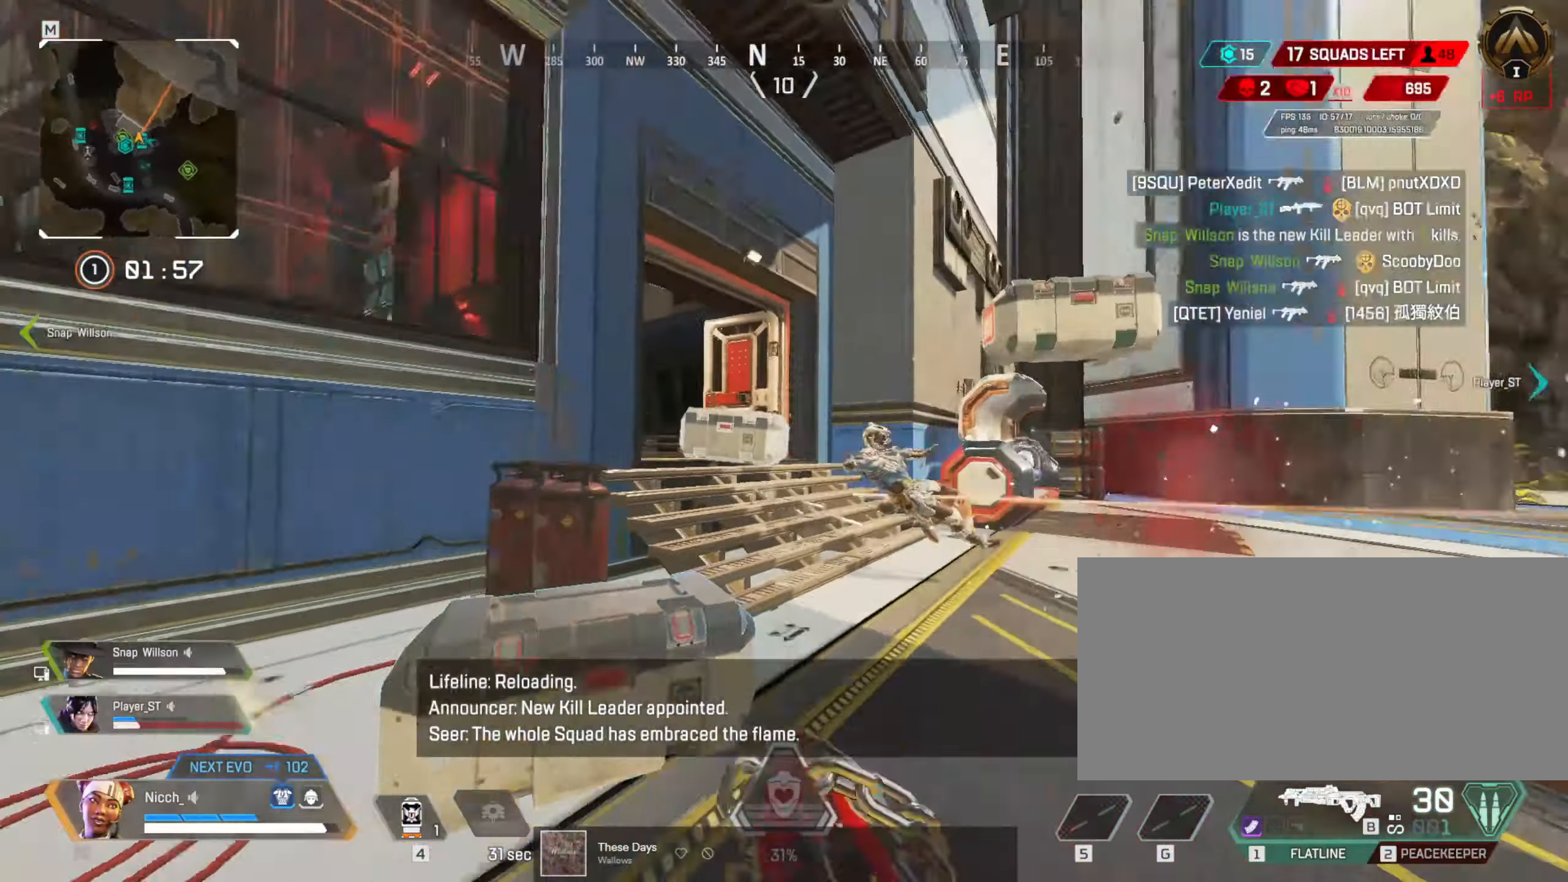
{"keys": ["d", "w"], "mouse": [], "events": [[34, "shift", "down"], [67, "a", "up"], [484, "shift", "up"]]}
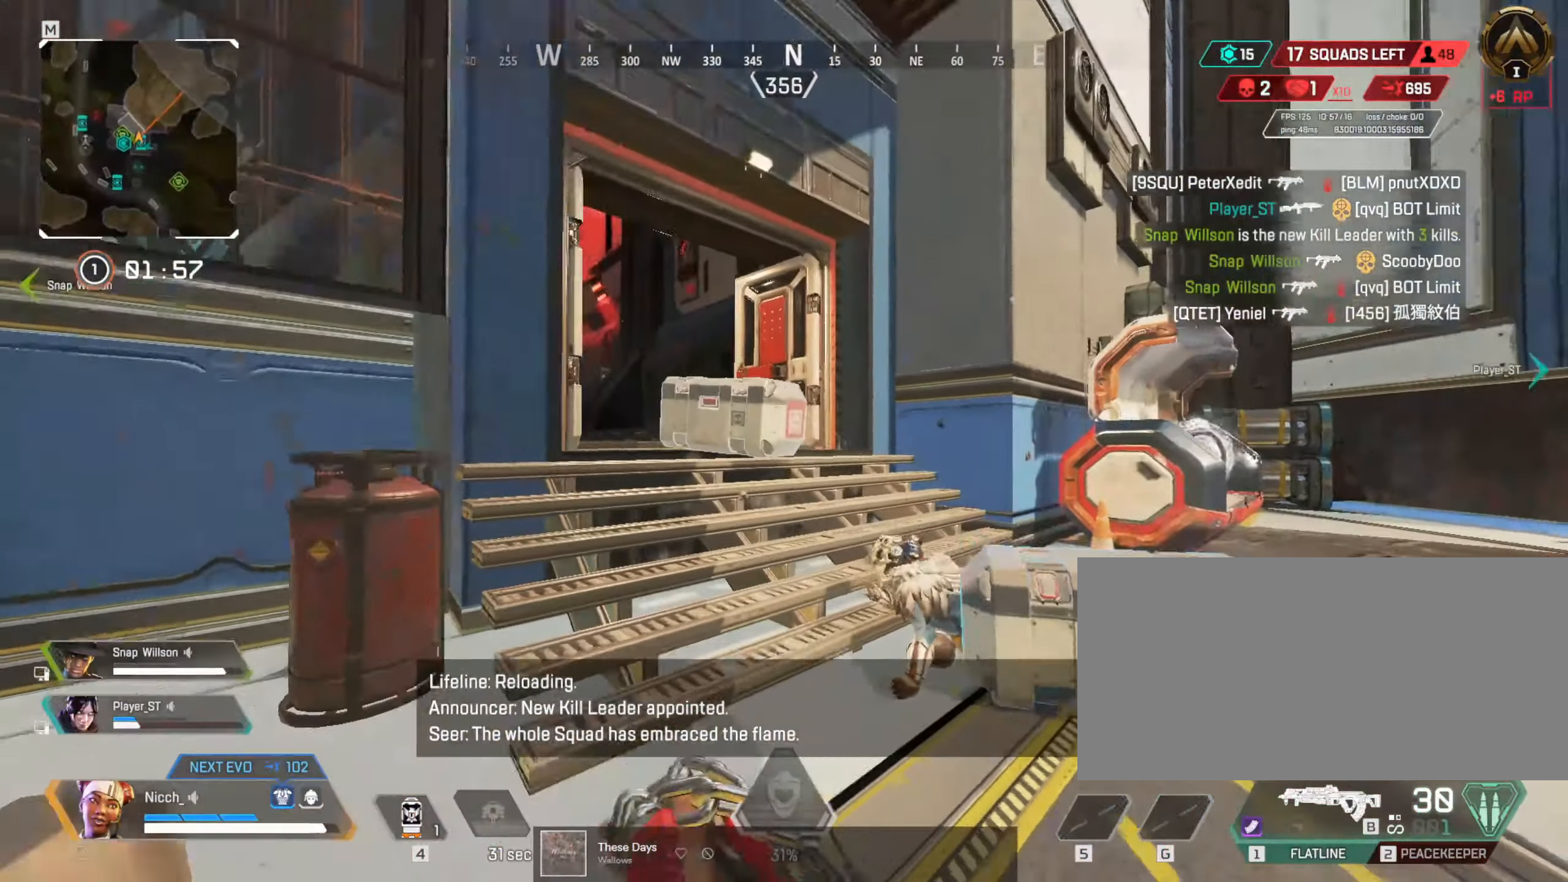
{"keys": ["e", "w"], "mouse": [], "events": [[17, "d", "up"], [17, "w", "up"], [34, "a", "down"], [84, "e", "down"], [117, "a", "up"], [167, "s", "down"], [384, "s", "up"], [484, "w", "down"]]}